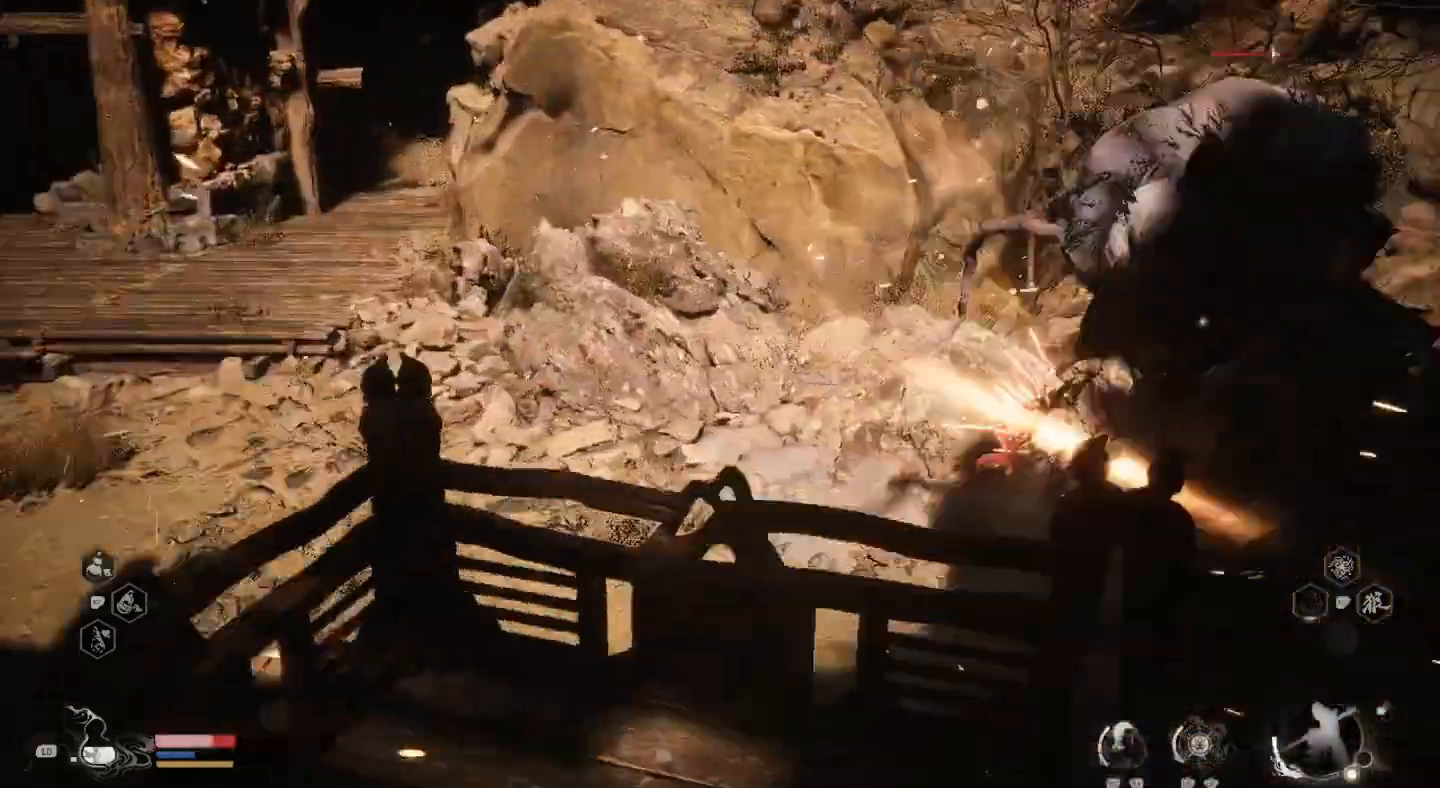
Gameplay with a controller (PlayStation layout); each line is a JSON object with the inputs held at the frame after it. "events" lists button and stick changes between this image and that frame as [ms after this image, input, new state], when the widget could be followed in between.
{"buttons": ["CIRCLE", "R2"], "left_stick": "left", "right_stick": "center", "events": [[100, "SQUARE", "up"], [167, "SQUARE", "down"], [167, "left_stick", "up"], [200, "SQUARE", "up"], [300, "left_stick", "up-left"], [400, "R2", "down"], [433, "left_stick", "left"], [467, "CIRCLE", "down"]]}
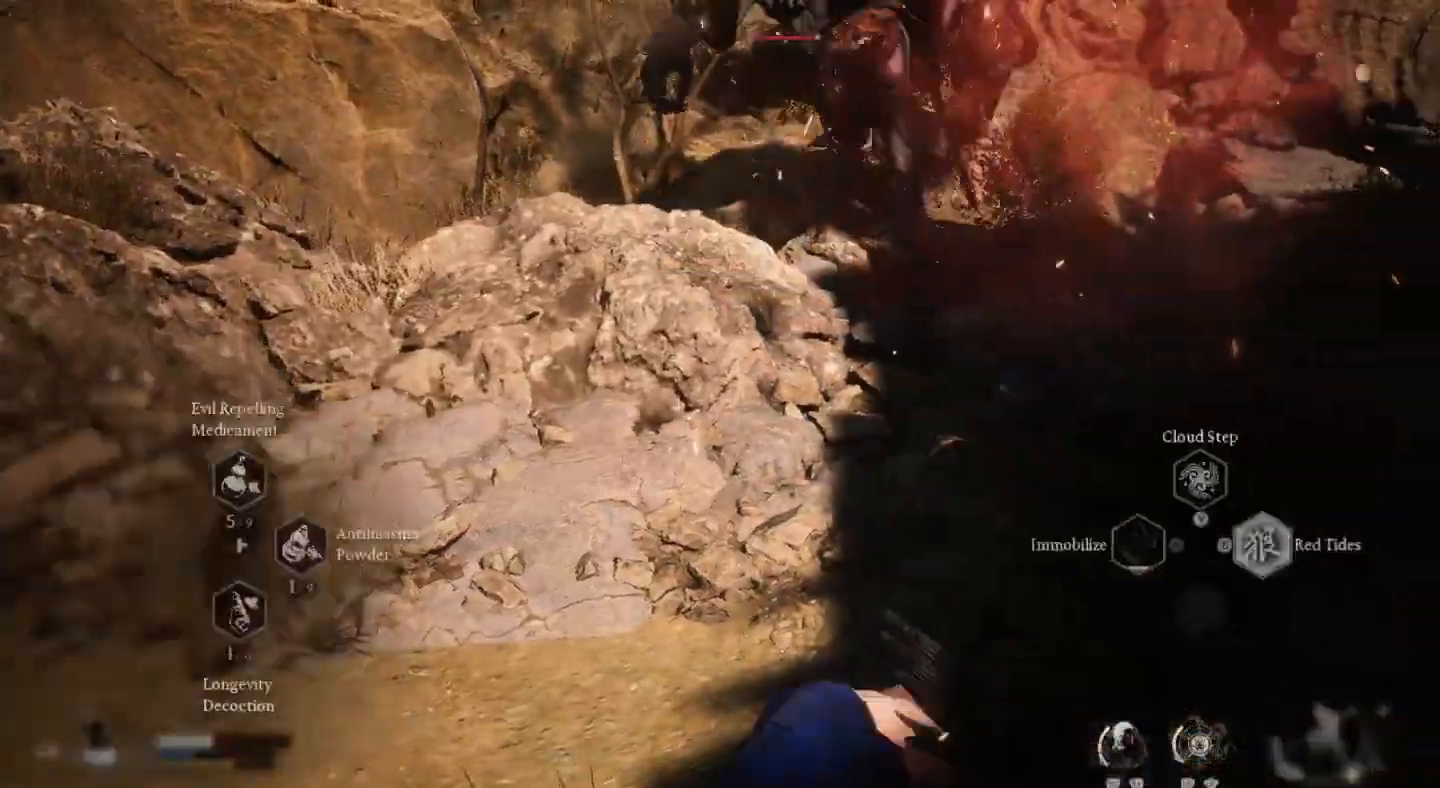
{"buttons": ["R2"], "left_stick": "left", "right_stick": "center", "events": [[67, "CIRCLE", "up"]]}
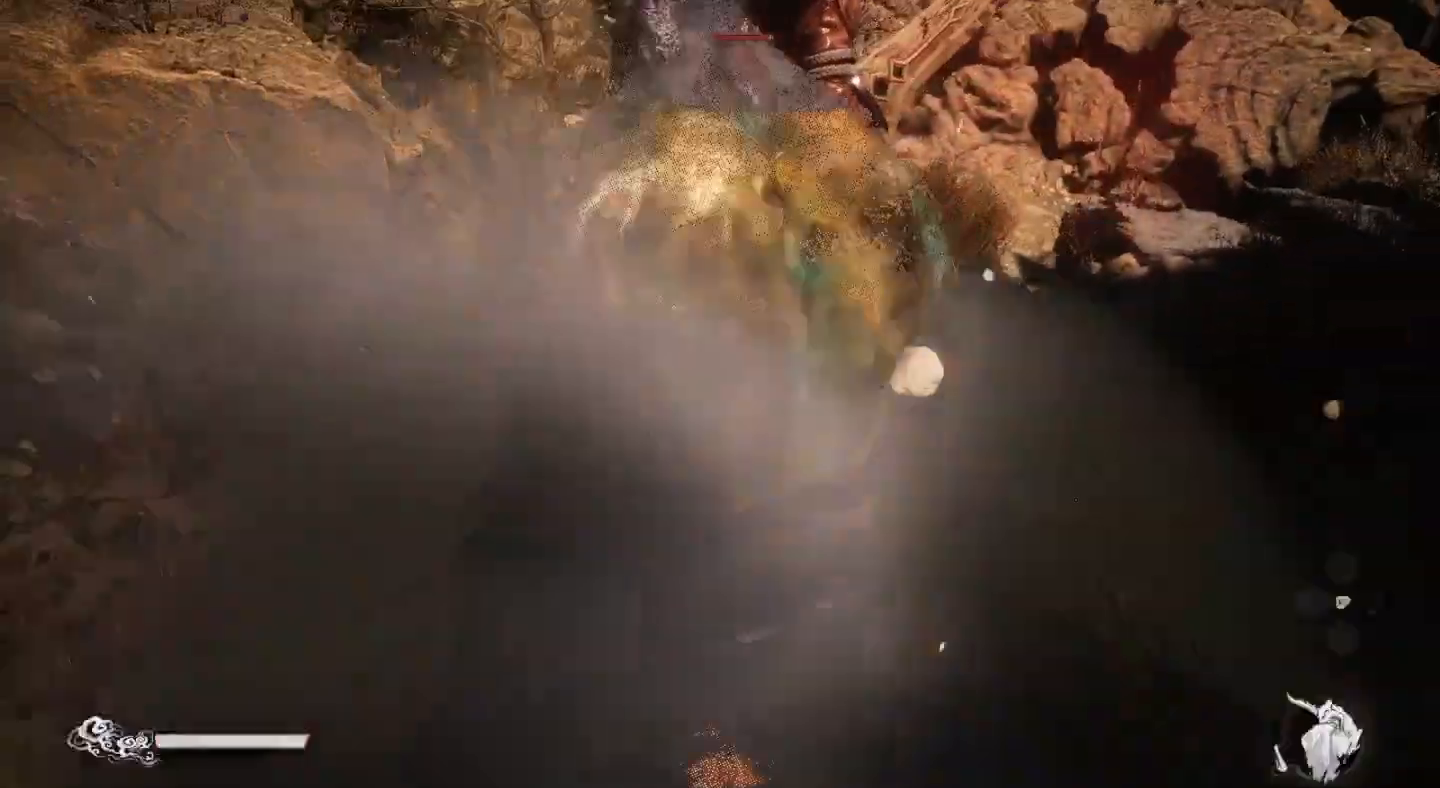
{"buttons": [], "left_stick": "up", "right_stick": "center", "events": [[67, "R2", "up"], [200, "left_stick", "up-left"], [367, "left_stick", "center"], [500, "left_stick", "up"]]}
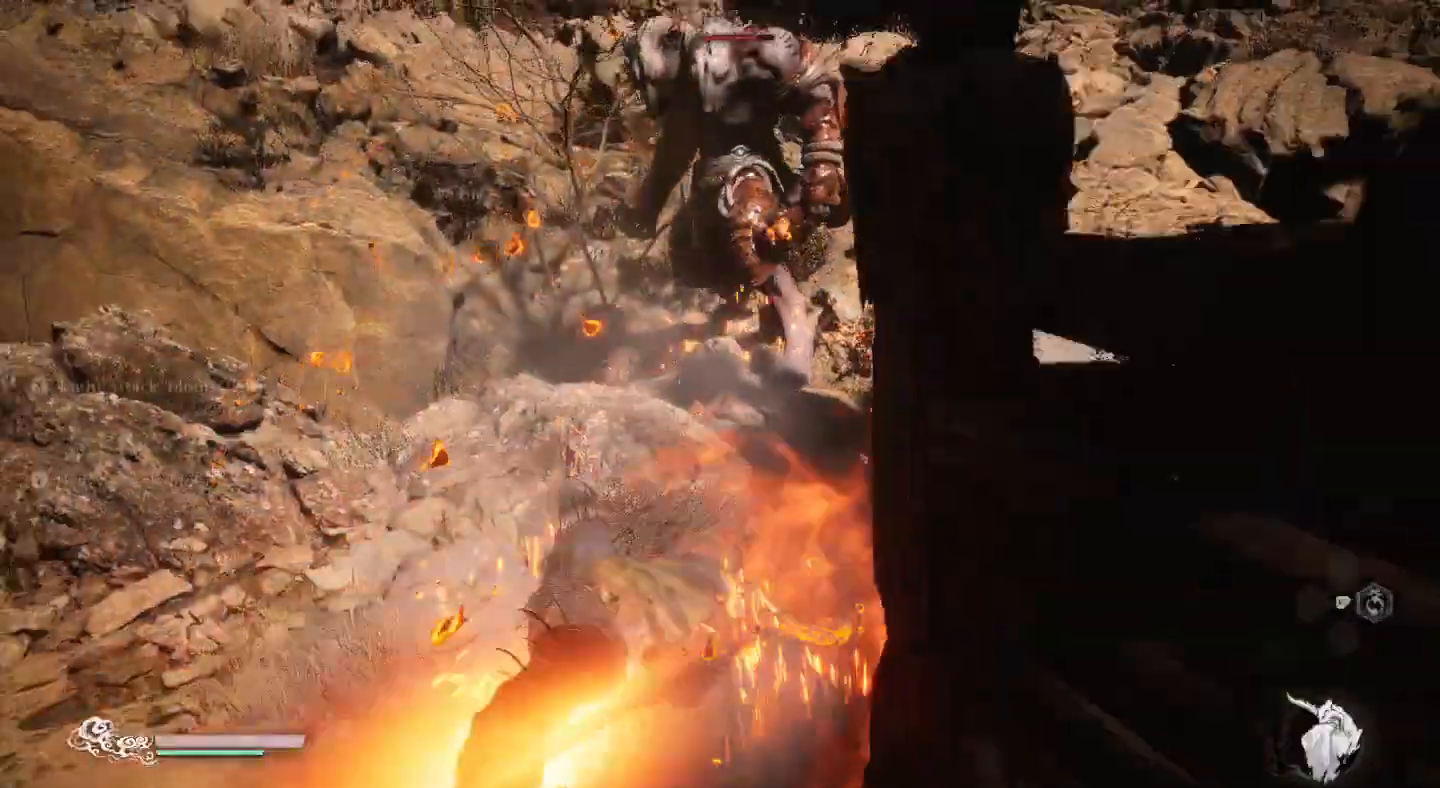
{"buttons": [], "left_stick": "up", "right_stick": "center", "events": [[200, "left_stick", "up-left"], [400, "left_stick", "up"]]}
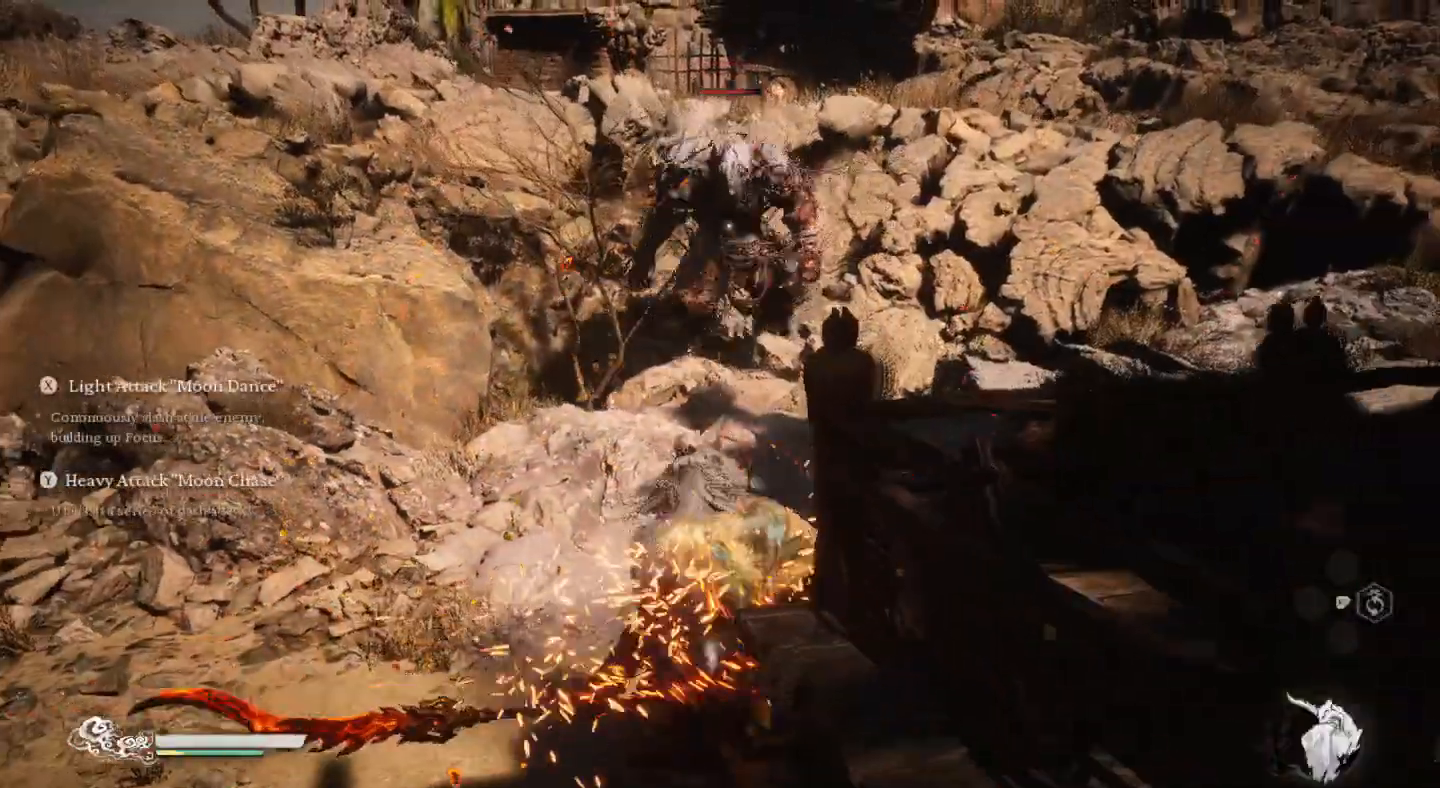
{"buttons": [], "left_stick": "left", "right_stick": "center", "events": [[433, "left_stick", "left"]]}
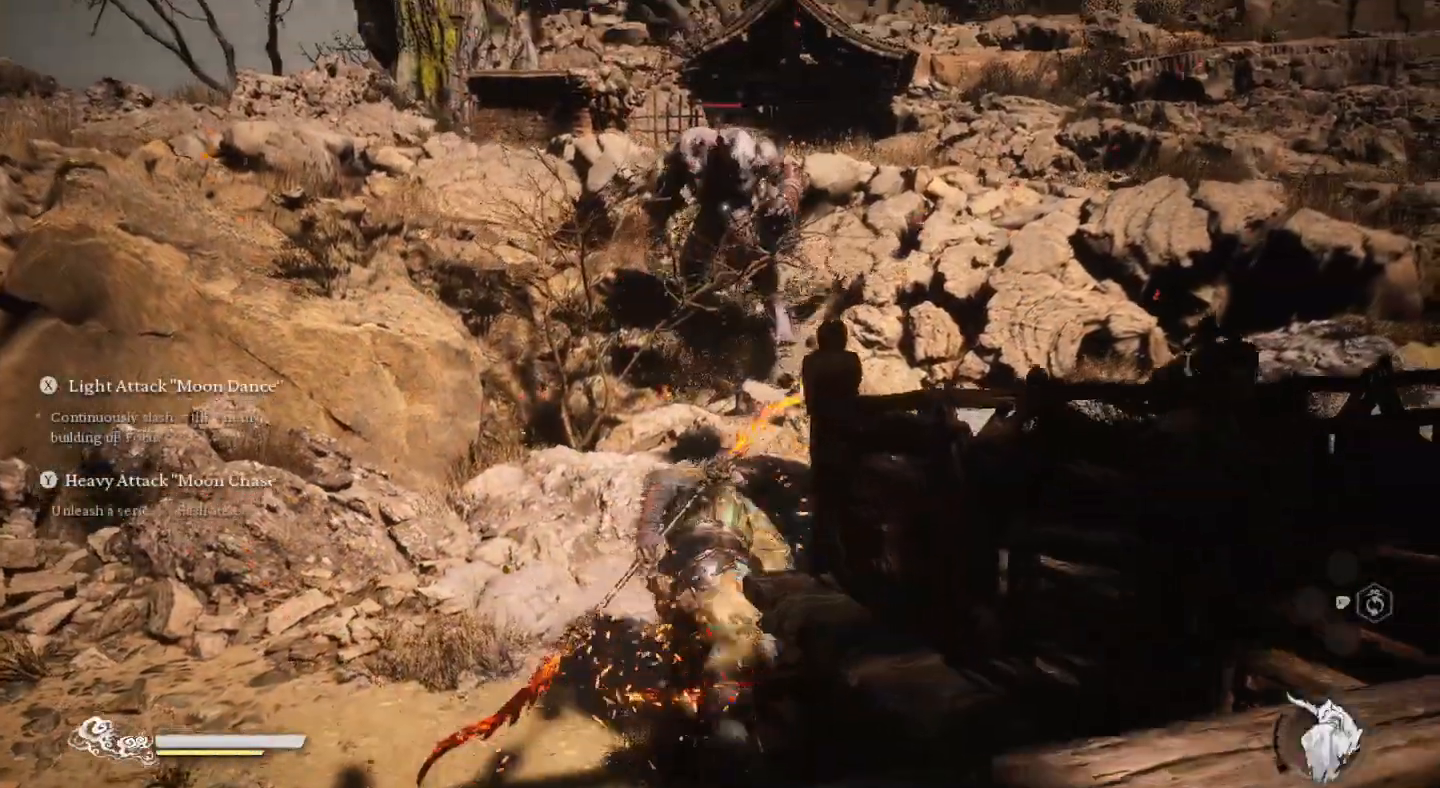
{"buttons": [], "left_stick": "left", "right_stick": "center", "events": []}
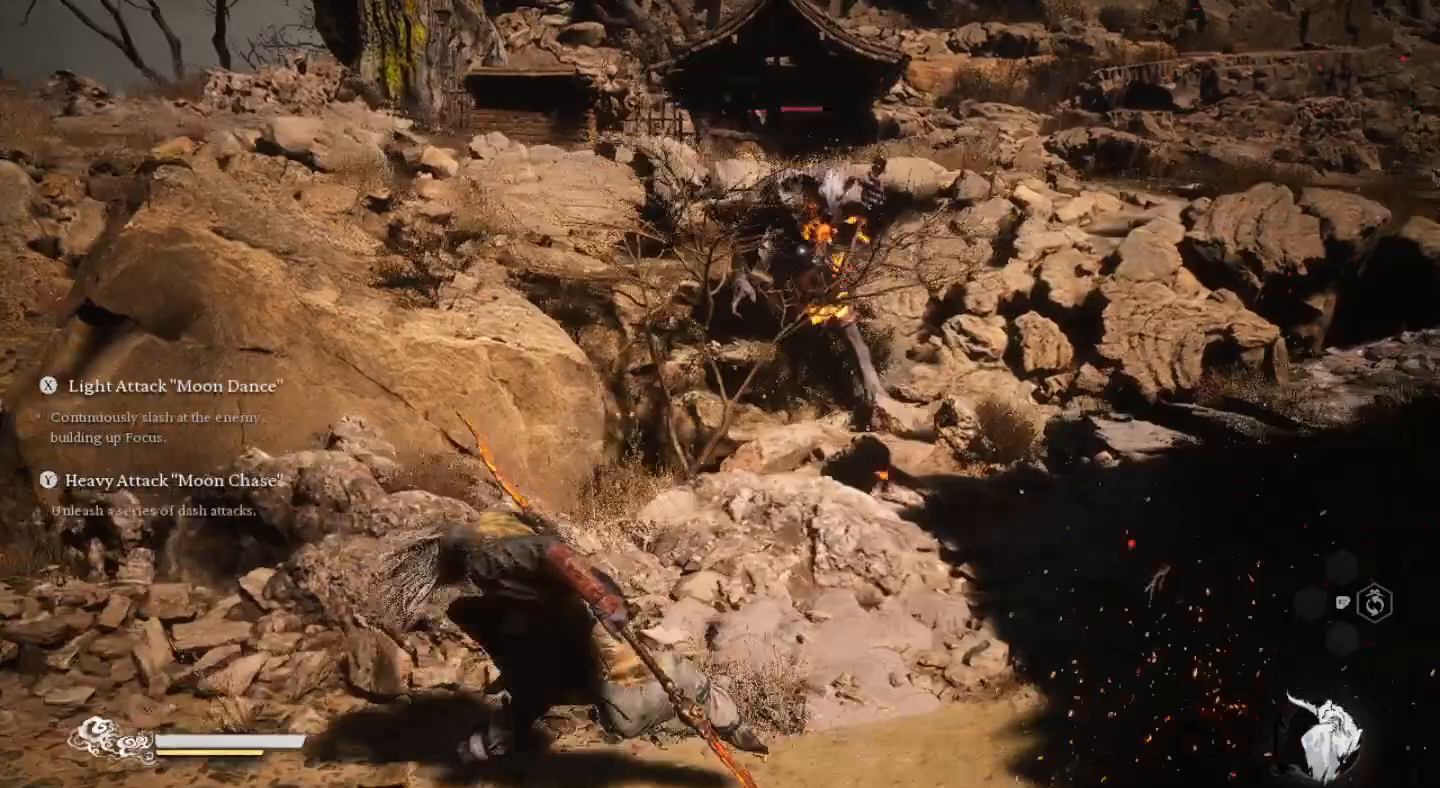
{"buttons": [], "left_stick": "down", "right_stick": "center", "events": [[100, "left_stick", "down-left"], [233, "right_stick", "right"], [333, "left_stick", "down"], [367, "right_stick", "center"]]}
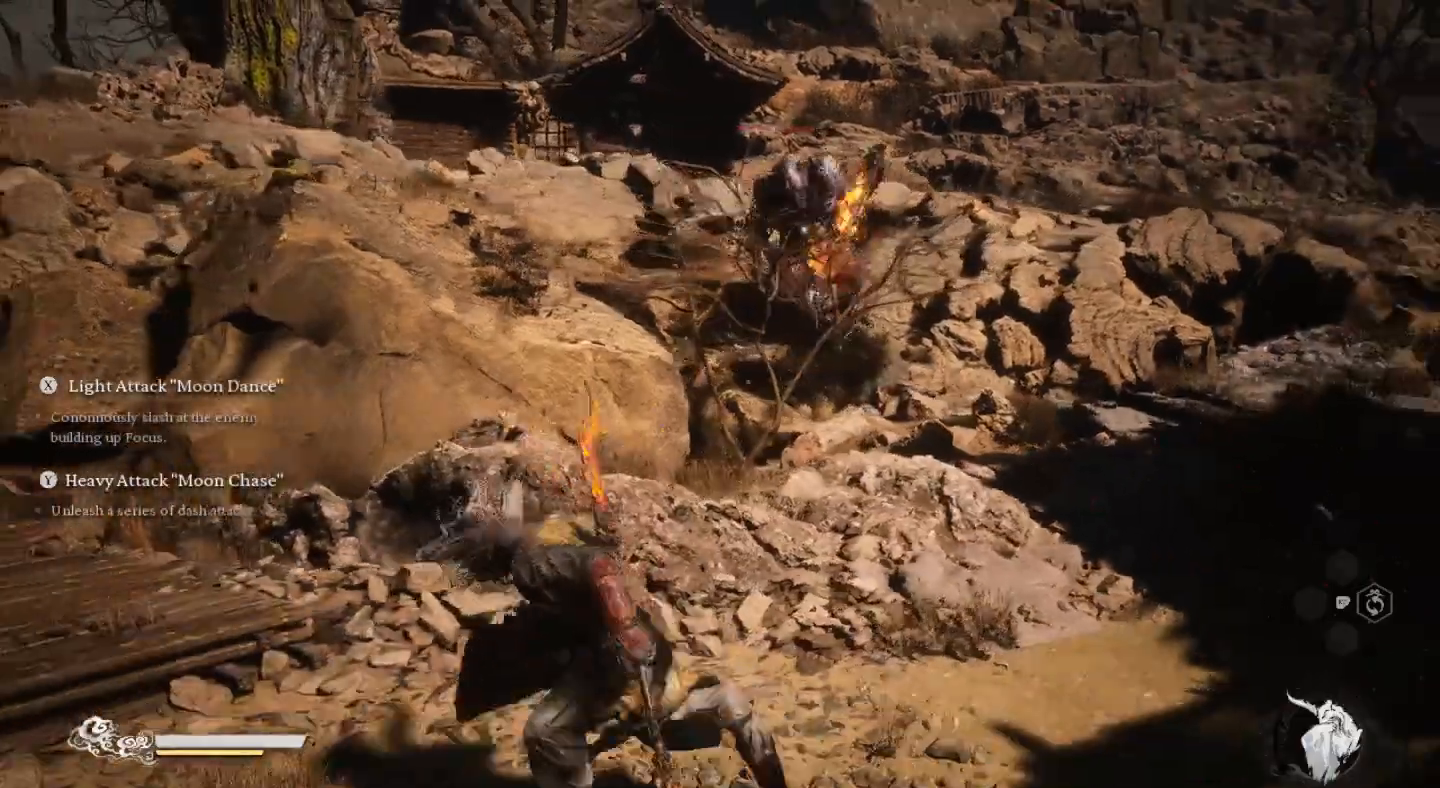
{"buttons": [], "left_stick": "down-left", "right_stick": "center", "events": [[400, "left_stick", "down-left"]]}
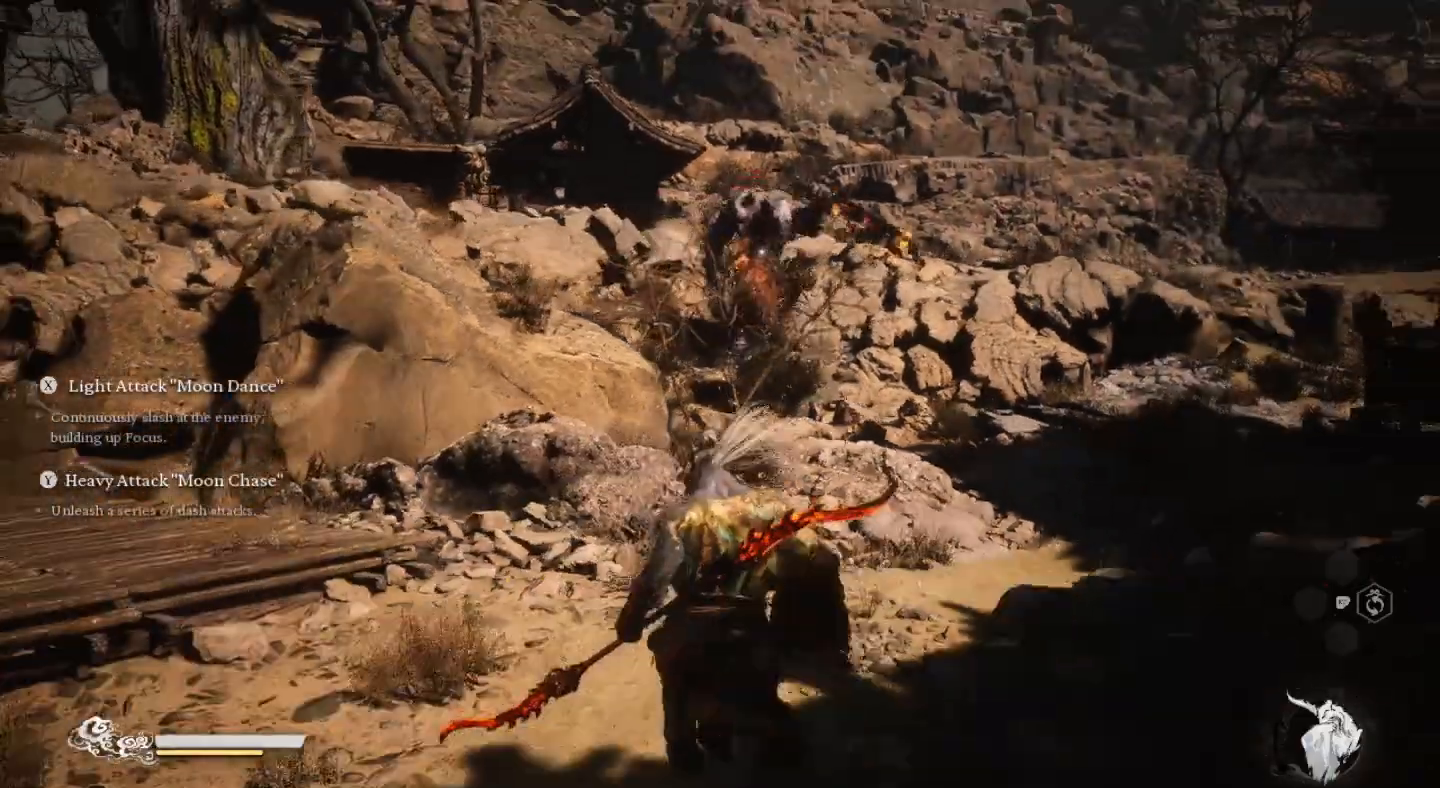
{"buttons": [], "left_stick": "left", "right_stick": "center", "events": [[100, "right_stick", "right"], [133, "left_stick", "left"], [267, "right_stick", "center"]]}
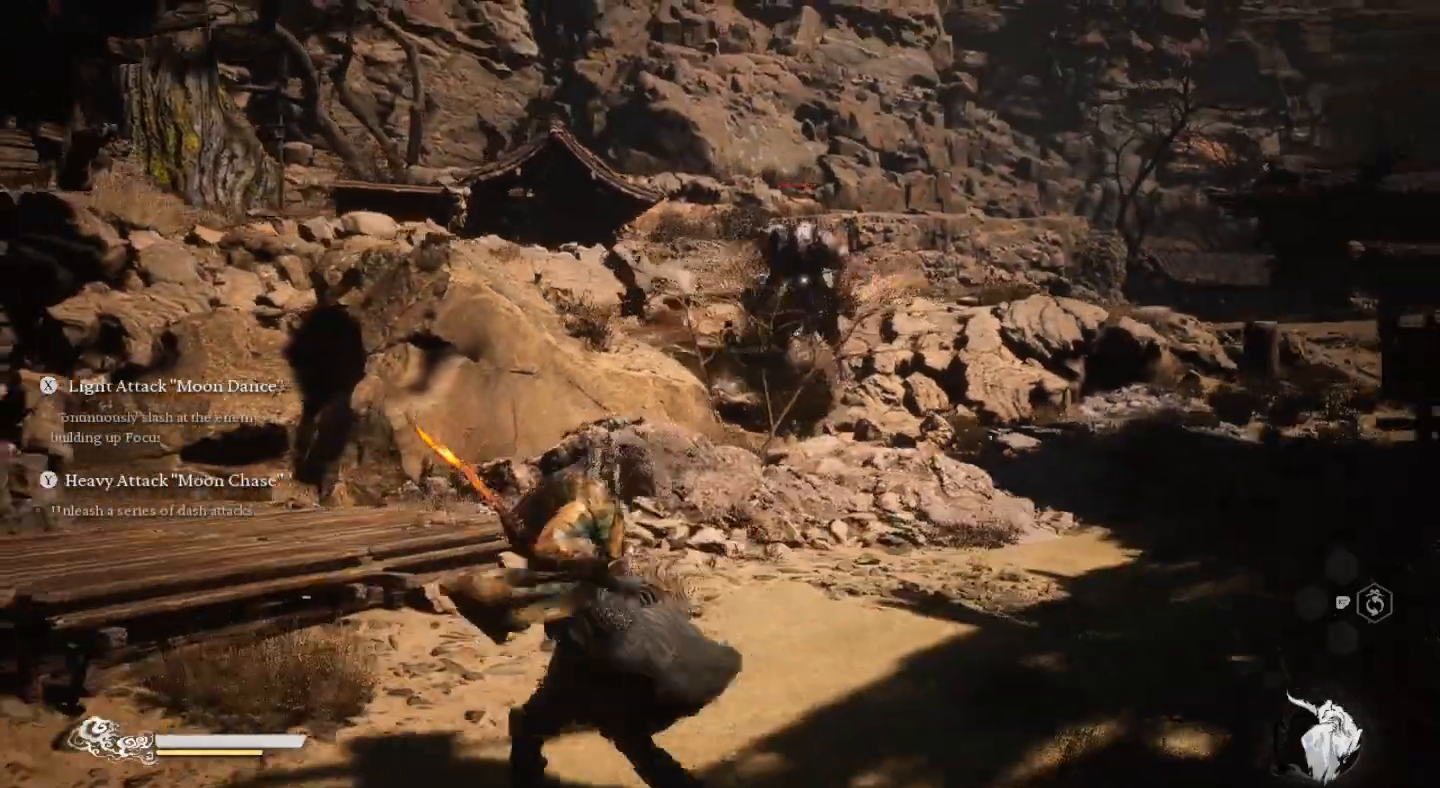
{"buttons": [], "left_stick": "down", "right_stick": "center", "events": [[200, "left_stick", "center"], [467, "left_stick", "down"]]}
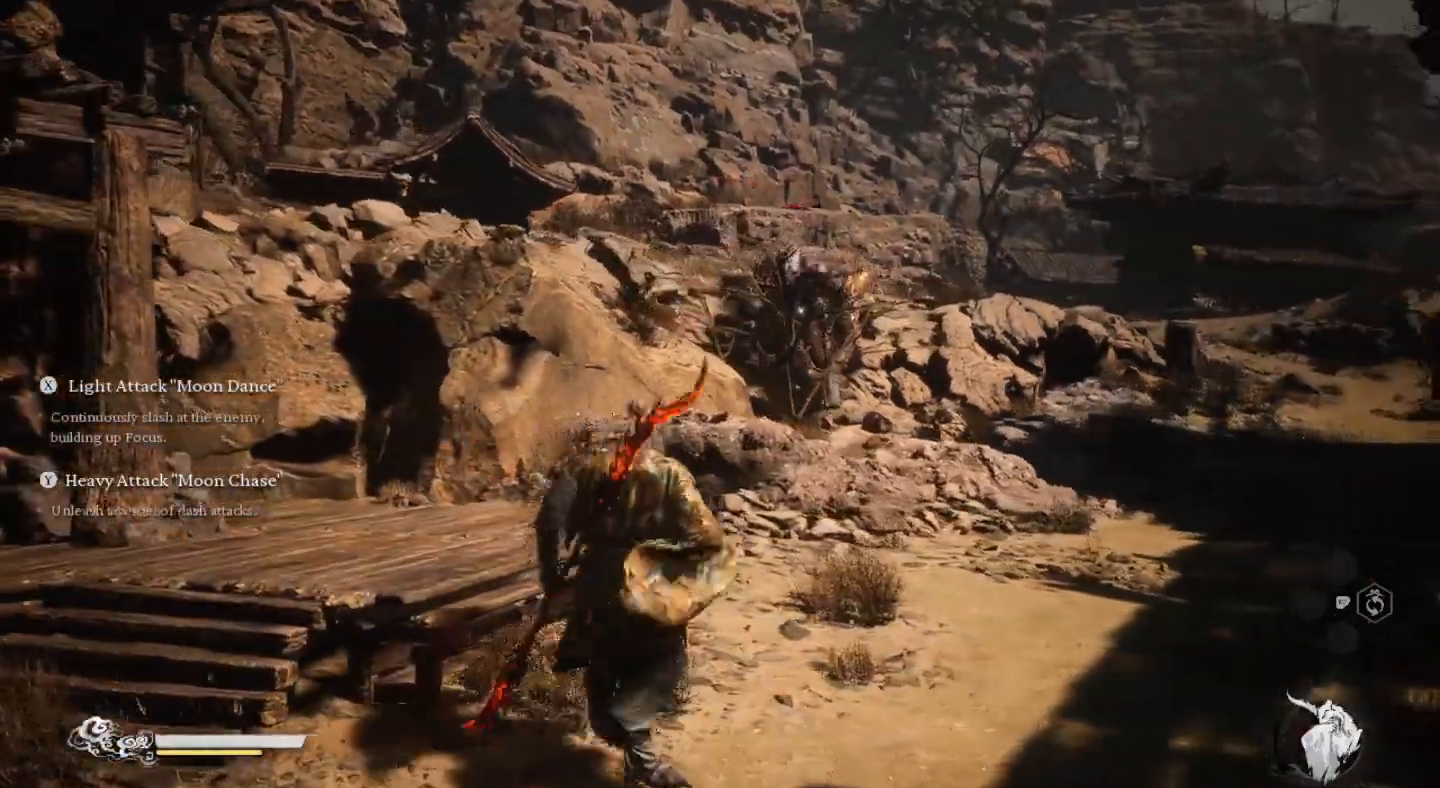
{"buttons": [], "left_stick": "down-right", "right_stick": "center", "events": [[333, "left_stick", "down-right"]]}
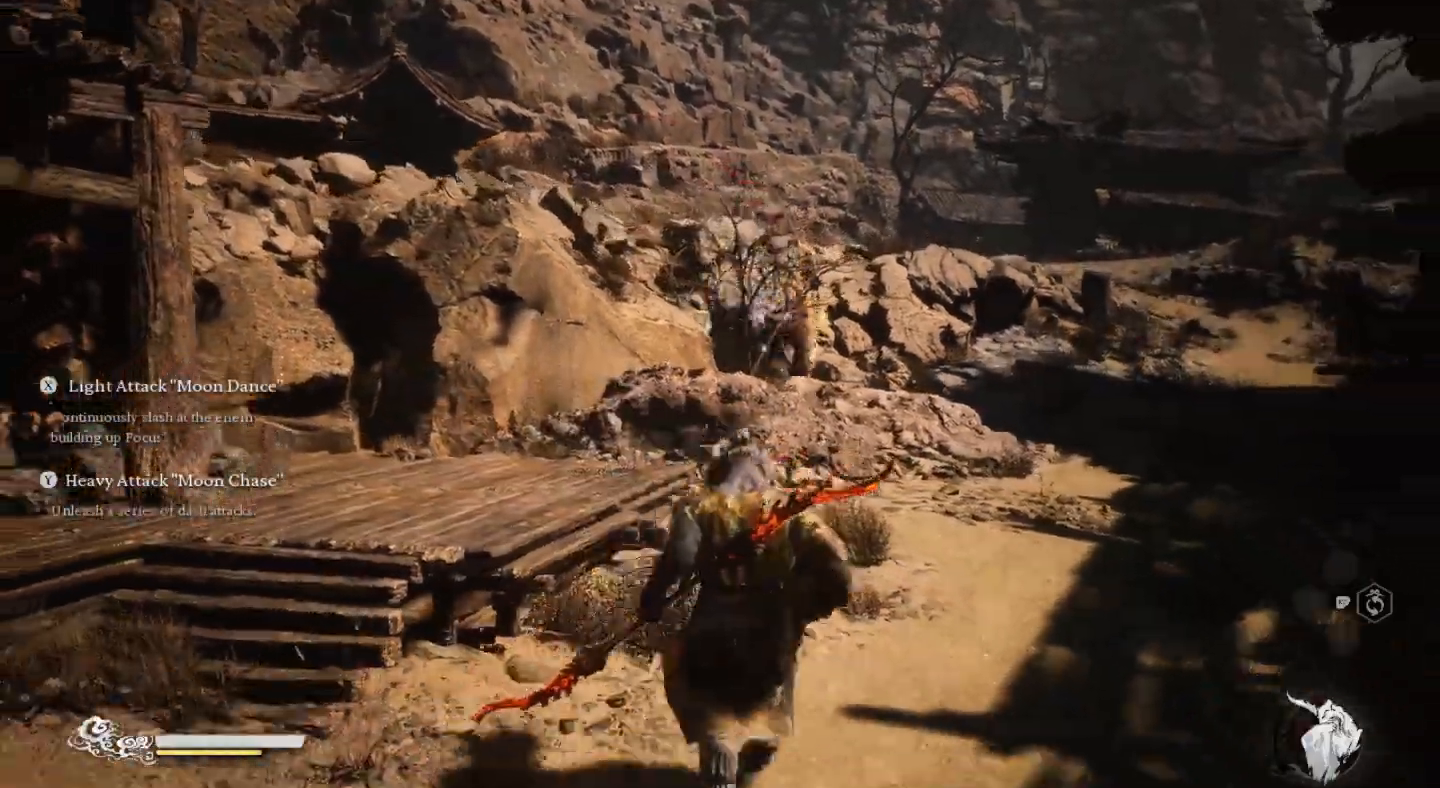
{"buttons": [], "left_stick": "up", "right_stick": "center", "events": [[67, "left_stick", "right"], [400, "left_stick", "up-right"], [500, "left_stick", "up"]]}
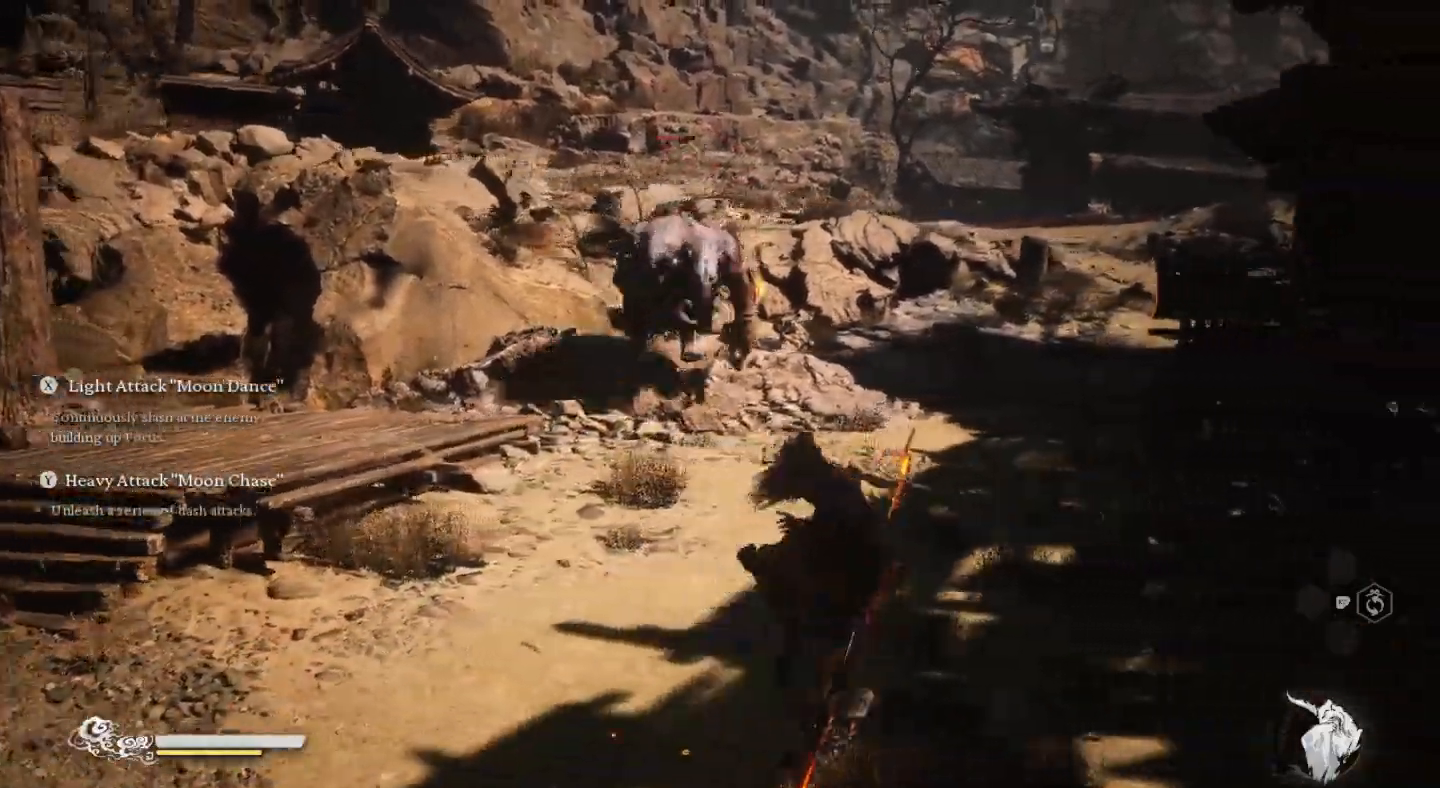
{"buttons": [], "left_stick": "up", "right_stick": "center", "events": [[367, "CIRCLE", "down"], [500, "CIRCLE", "up"]]}
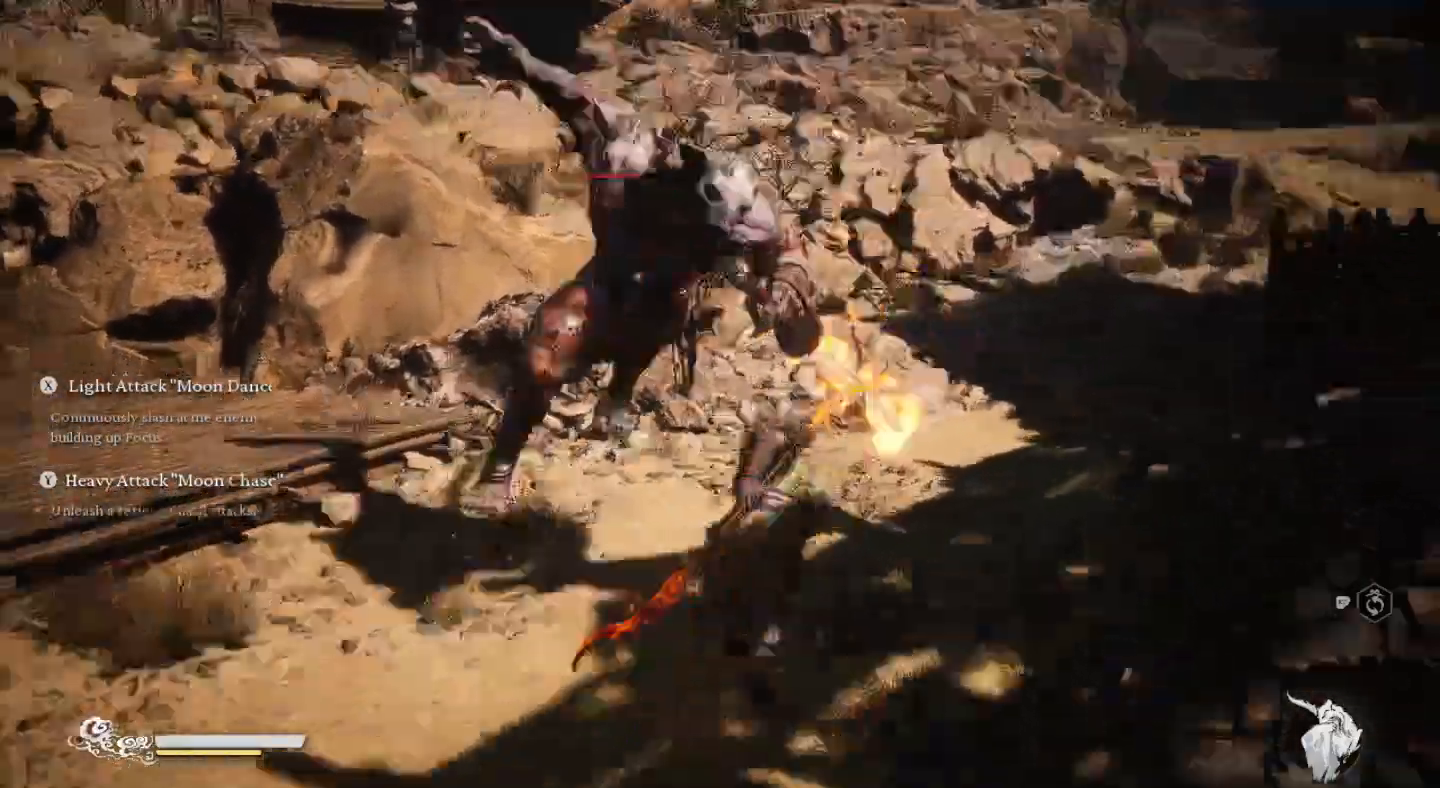
{"buttons": [], "left_stick": "left", "right_stick": "center", "events": [[300, "left_stick", "center"], [433, "left_stick", "left"]]}
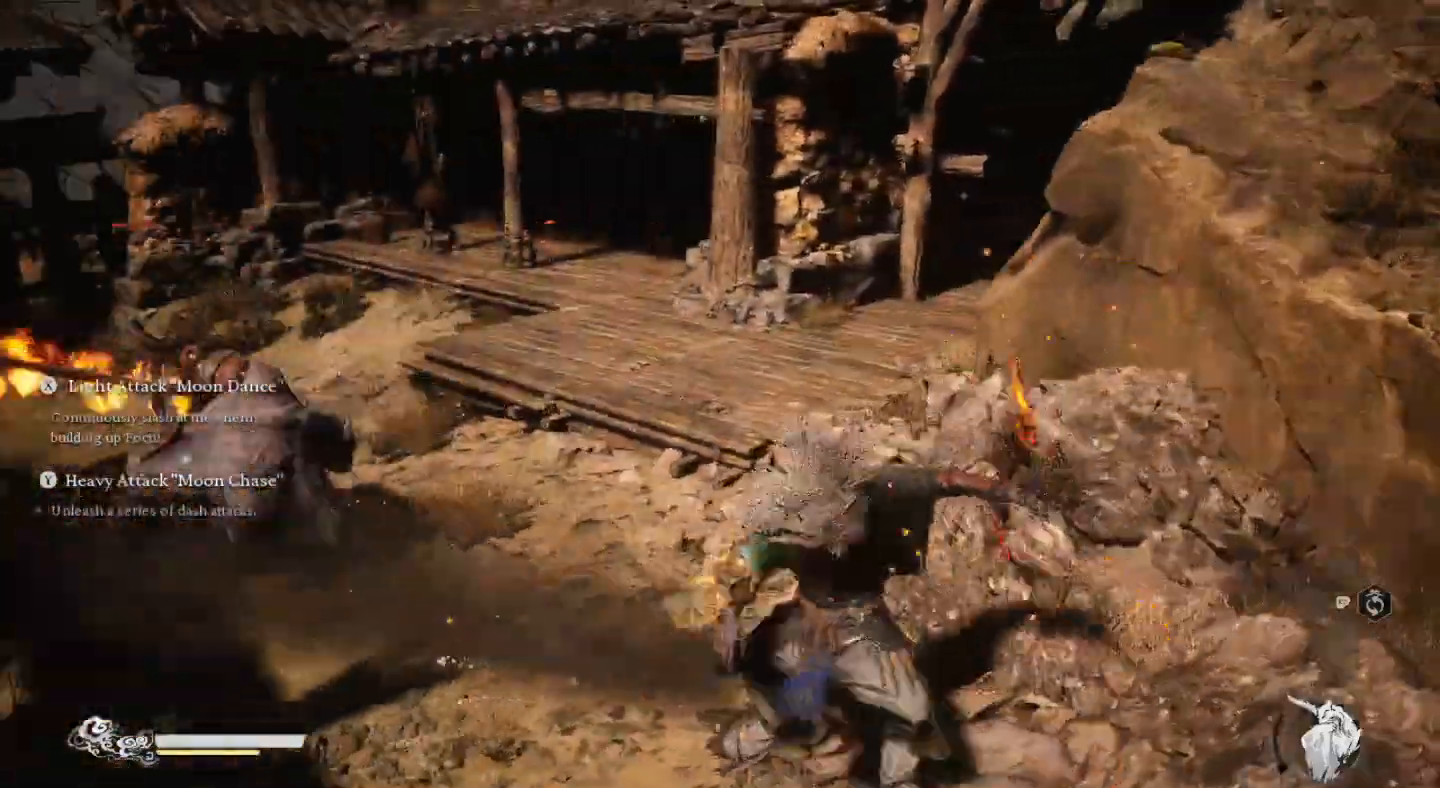
{"buttons": [], "left_stick": "up-left", "right_stick": "center", "events": [[167, "left_stick", "up-left"]]}
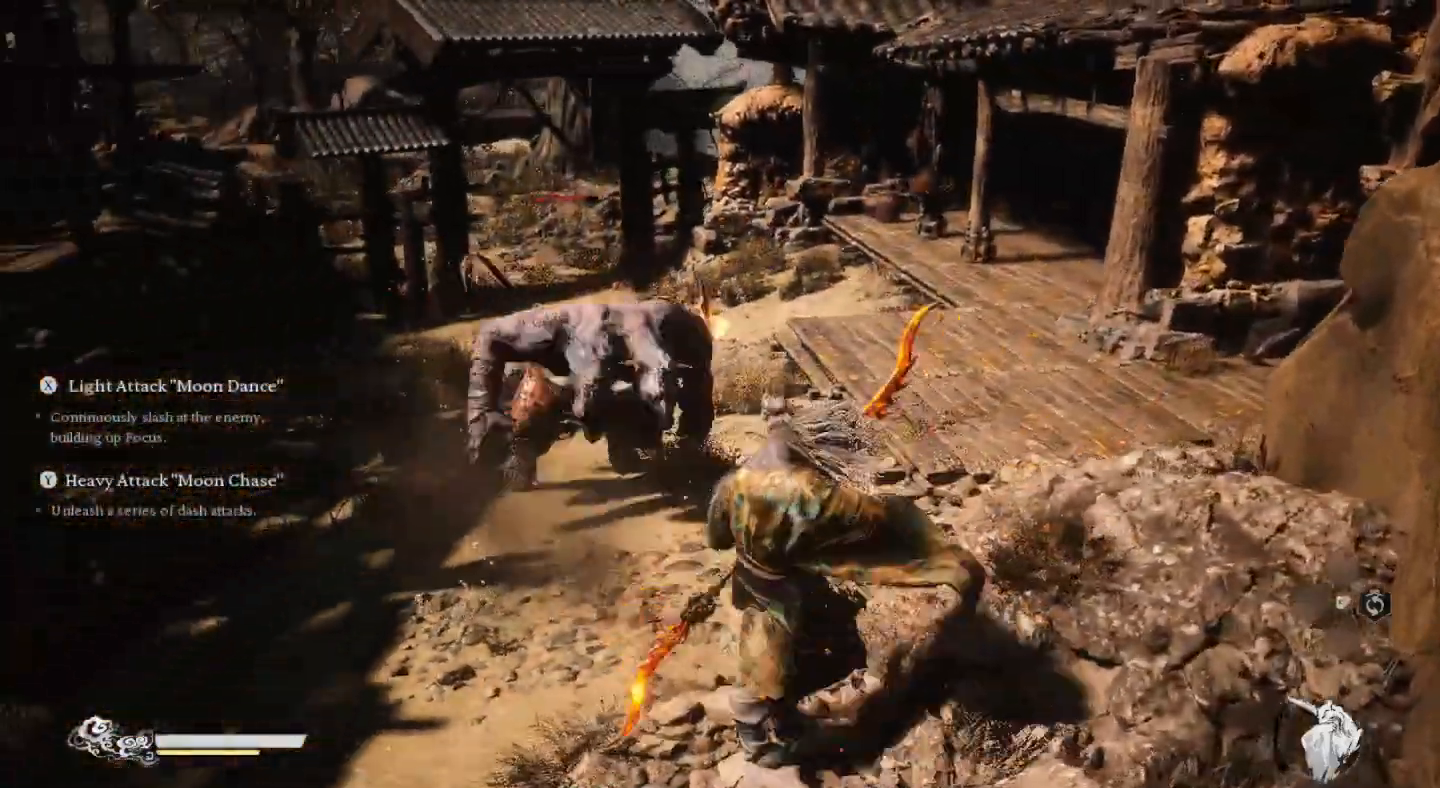
{"buttons": ["SQUARE"], "left_stick": "up-left", "right_stick": "center", "events": [[233, "SQUARE", "down"], [300, "SQUARE", "up"], [367, "SQUARE", "down"], [400, "SQUARE", "up"], [500, "SQUARE", "down"]]}
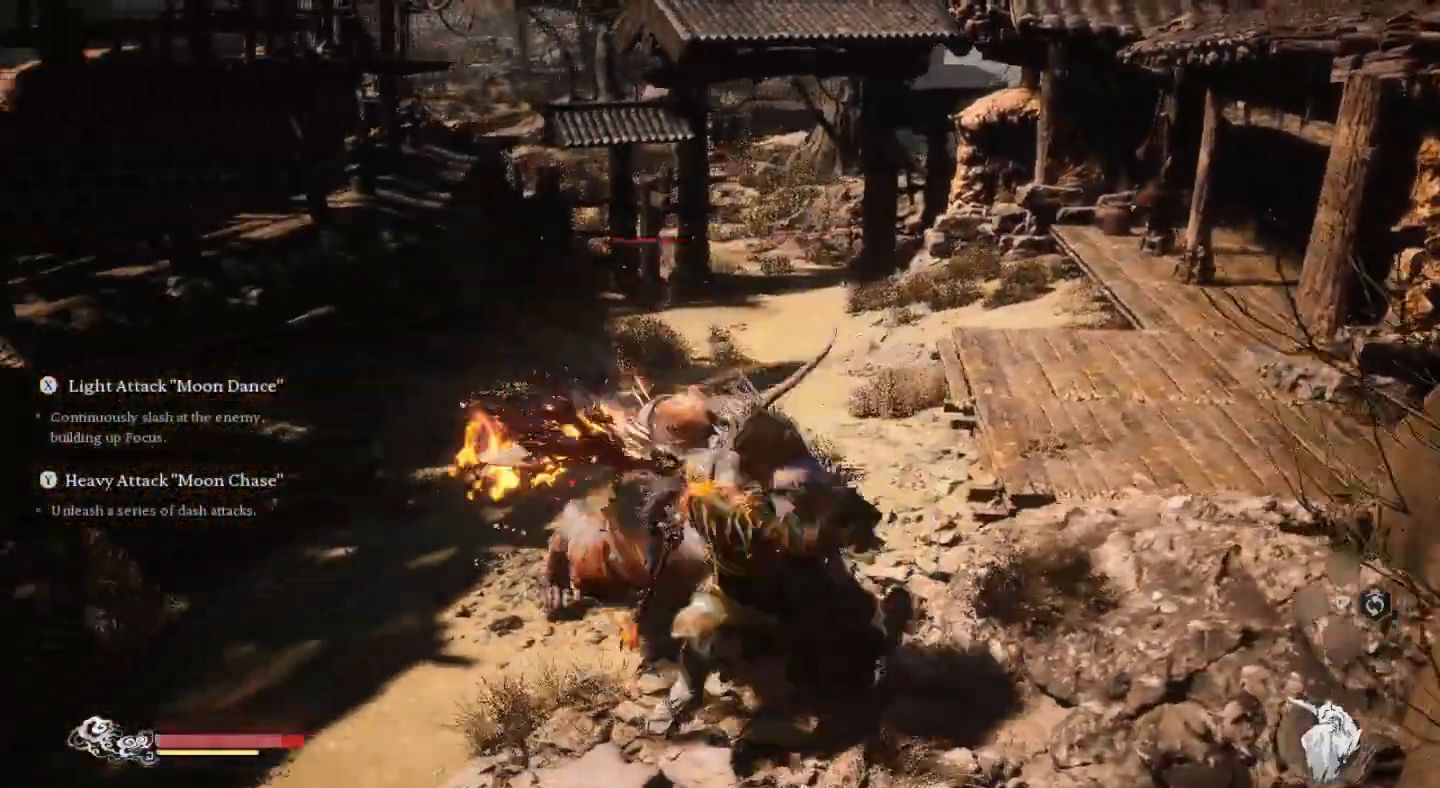
{"buttons": ["SQUARE"], "left_stick": "center", "right_stick": "center", "events": [[33, "SQUARE", "up"], [133, "SQUARE", "down"], [200, "SQUARE", "up"], [300, "SQUARE", "down"], [300, "left_stick", "center"], [400, "SQUARE", "up"], [467, "SQUARE", "down"]]}
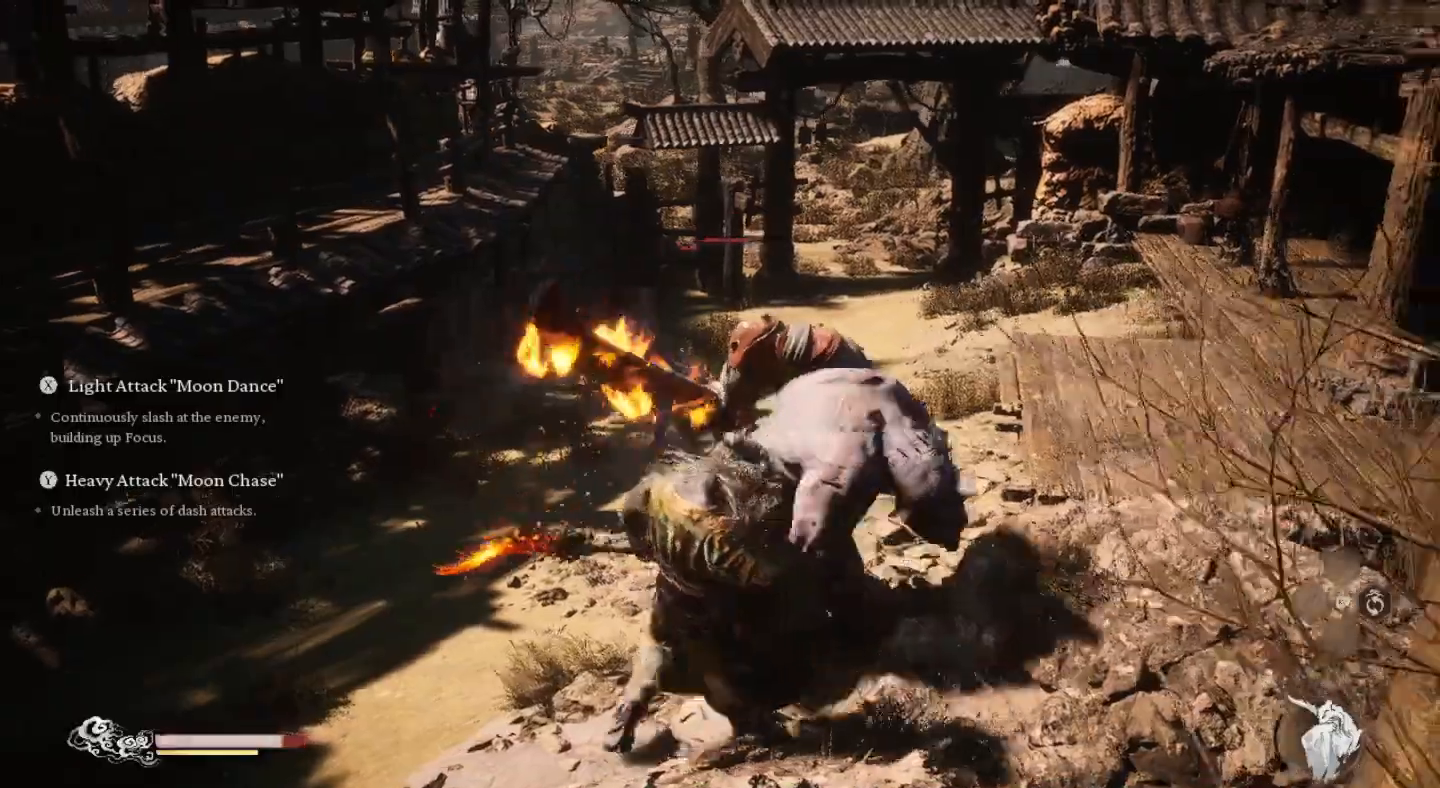
{"buttons": ["SQUARE"], "left_stick": "center", "right_stick": "center", "events": [[67, "SQUARE", "up"], [133, "SQUARE", "down"], [233, "SQUARE", "up"], [300, "SQUARE", "down"], [400, "SQUARE", "up"], [467, "SQUARE", "down"]]}
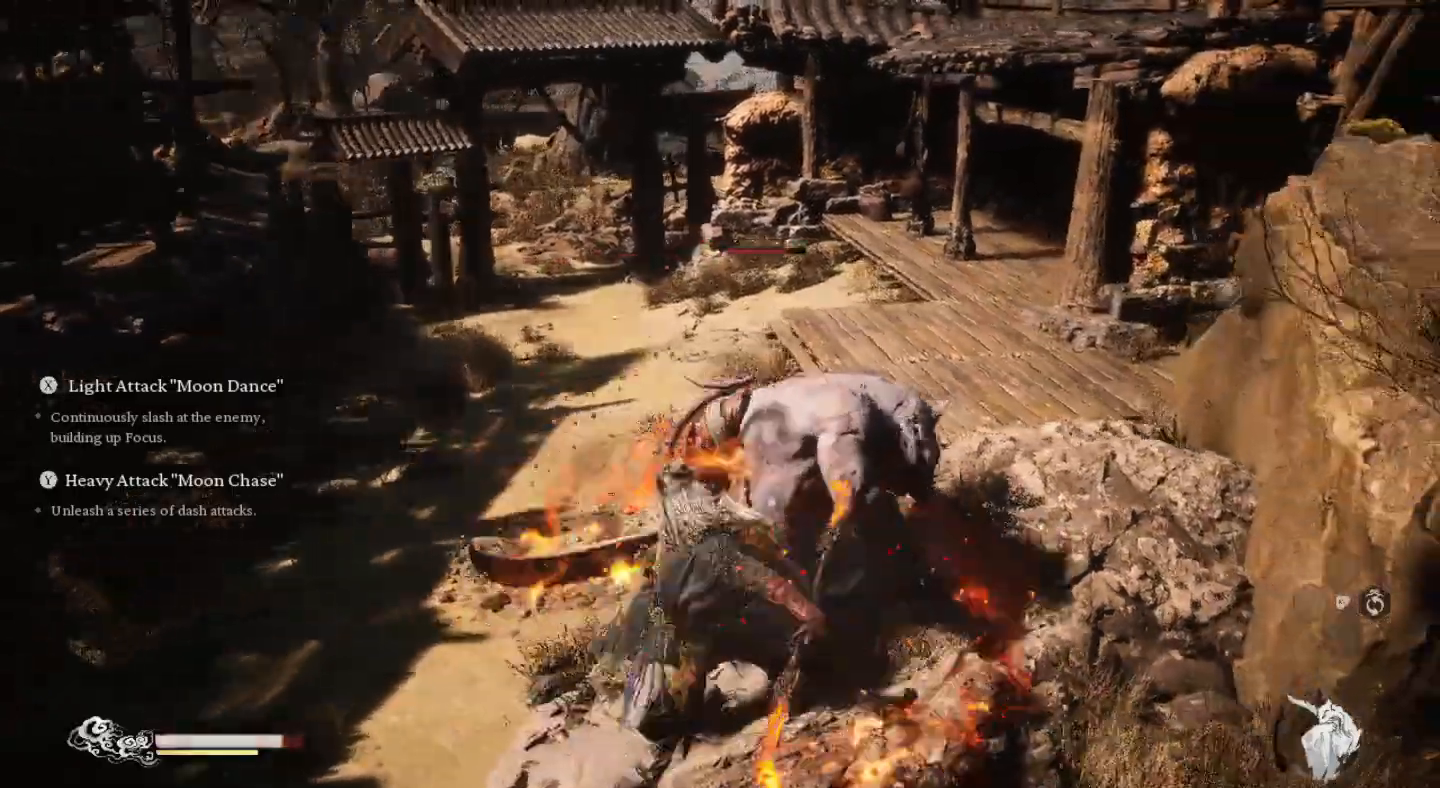
{"buttons": ["SQUARE"], "left_stick": "center", "right_stick": "center", "events": [[100, "SQUARE", "up"], [167, "SQUARE", "down"], [267, "SQUARE", "up"], [333, "SQUARE", "down"], [433, "SQUARE", "up"], [500, "SQUARE", "down"]]}
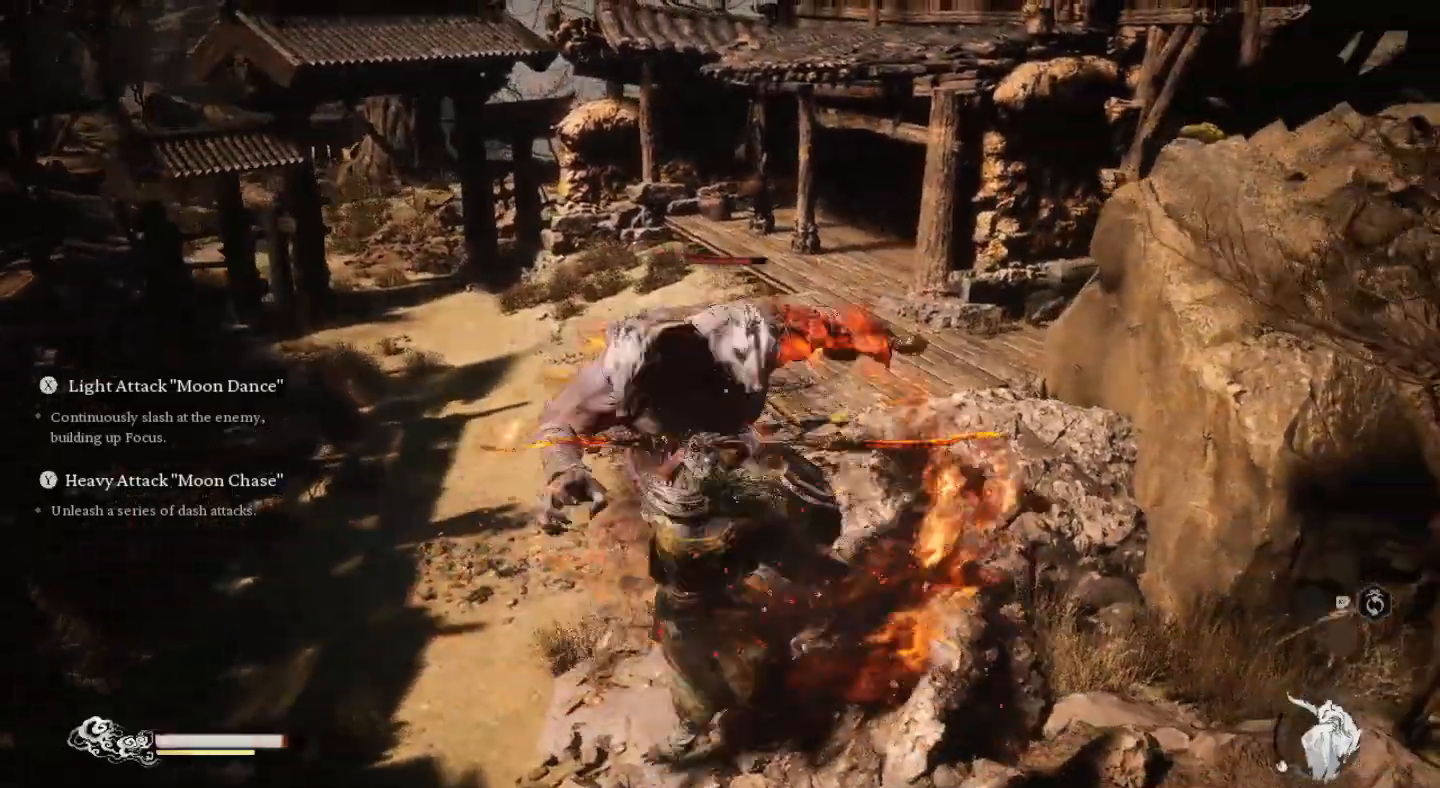
{"buttons": [], "left_stick": "up-left", "right_stick": "center", "events": [[100, "SQUARE", "up"], [200, "SQUARE", "down"], [300, "SQUARE", "up"], [367, "SQUARE", "down"], [467, "SQUARE", "up"], [467, "left_stick", "up-left"]]}
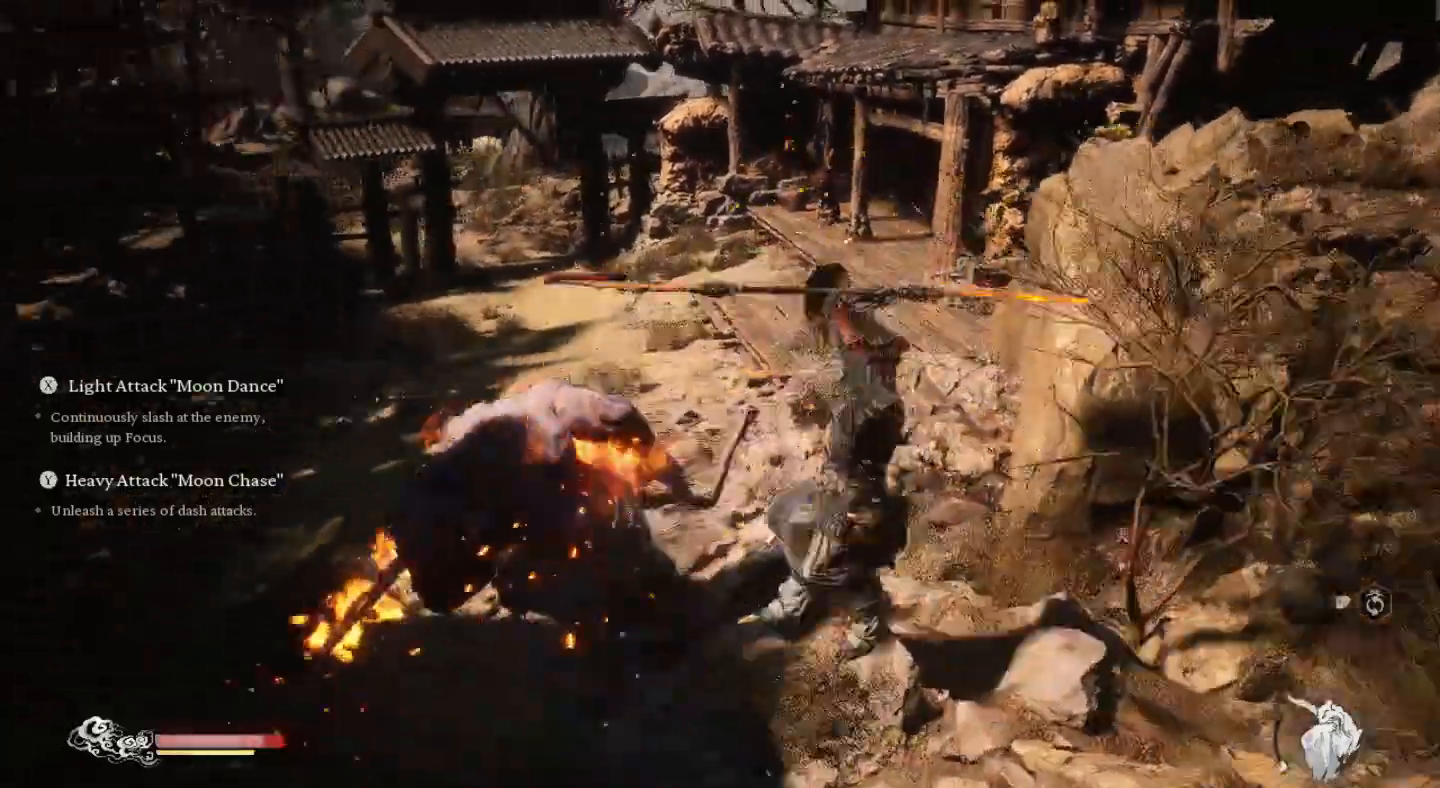
{"buttons": ["SQUARE"], "left_stick": "left", "right_stick": "center", "events": [[33, "CIRCLE", "down"], [133, "CIRCLE", "up"], [200, "CIRCLE", "down"], [300, "CIRCLE", "up"], [367, "left_stick", "left"], [433, "SQUARE", "down"]]}
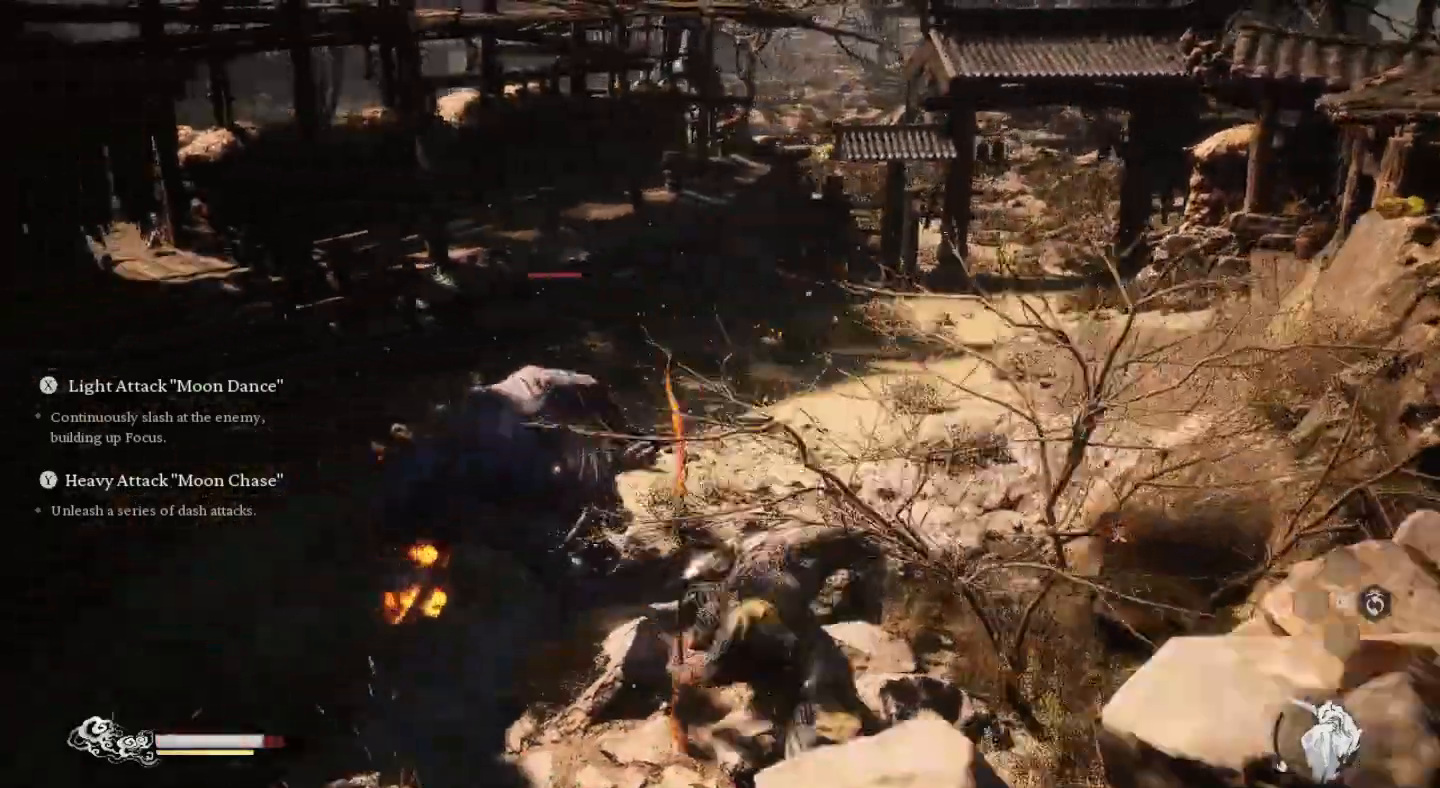
{"buttons": ["SQUARE"], "left_stick": "up", "right_stick": "center", "events": [[33, "SQUARE", "up"], [100, "SQUARE", "down"], [200, "SQUARE", "up"], [233, "left_stick", "center"], [300, "SQUARE", "down"], [400, "SQUARE", "up"], [467, "SQUARE", "down"], [500, "left_stick", "up"]]}
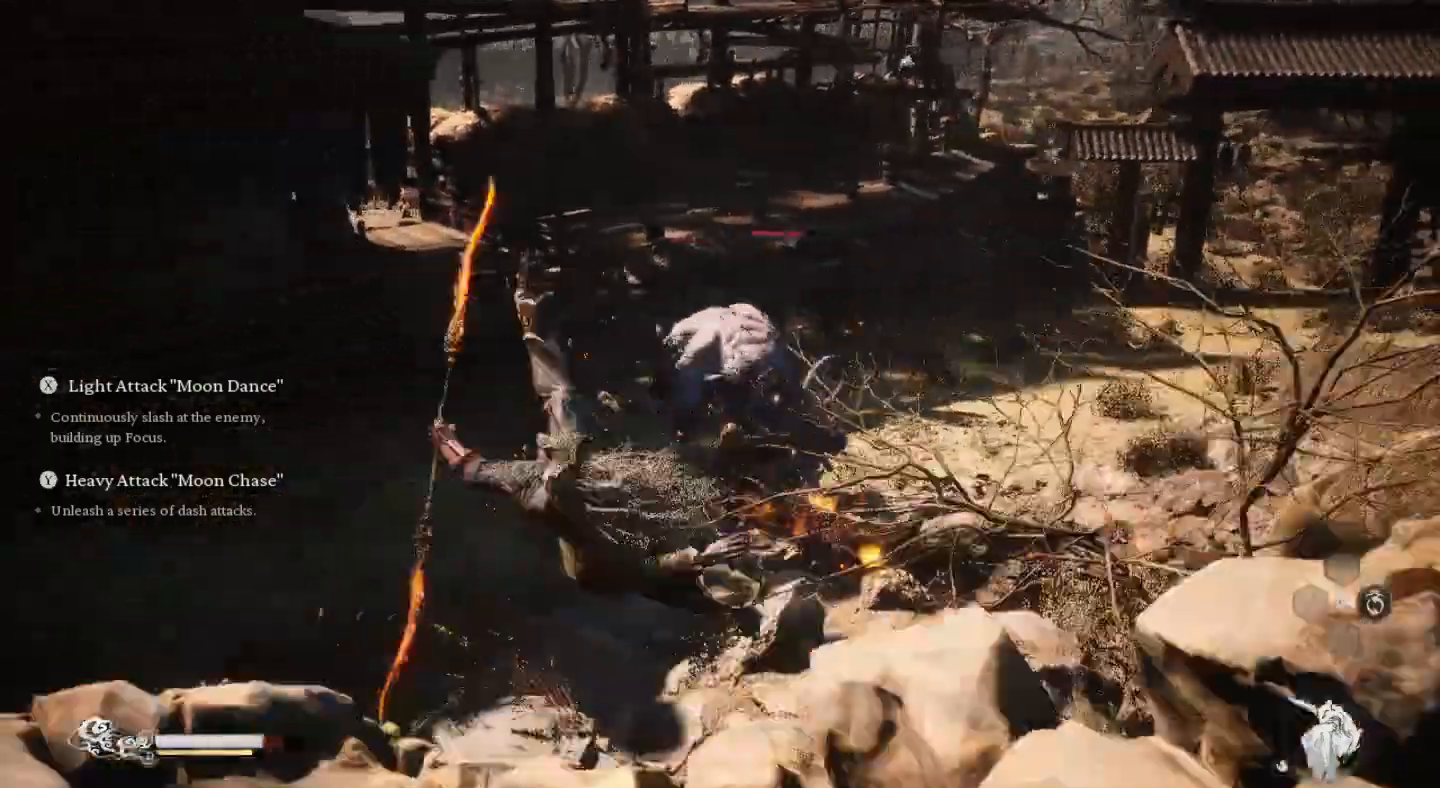
{"buttons": [], "left_stick": "up-right", "right_stick": "center", "events": [[67, "SQUARE", "up"], [167, "SQUARE", "down"], [233, "left_stick", "center"], [267, "SQUARE", "up"], [333, "SQUARE", "down"], [467, "SQUARE", "up"], [467, "left_stick", "up-right"]]}
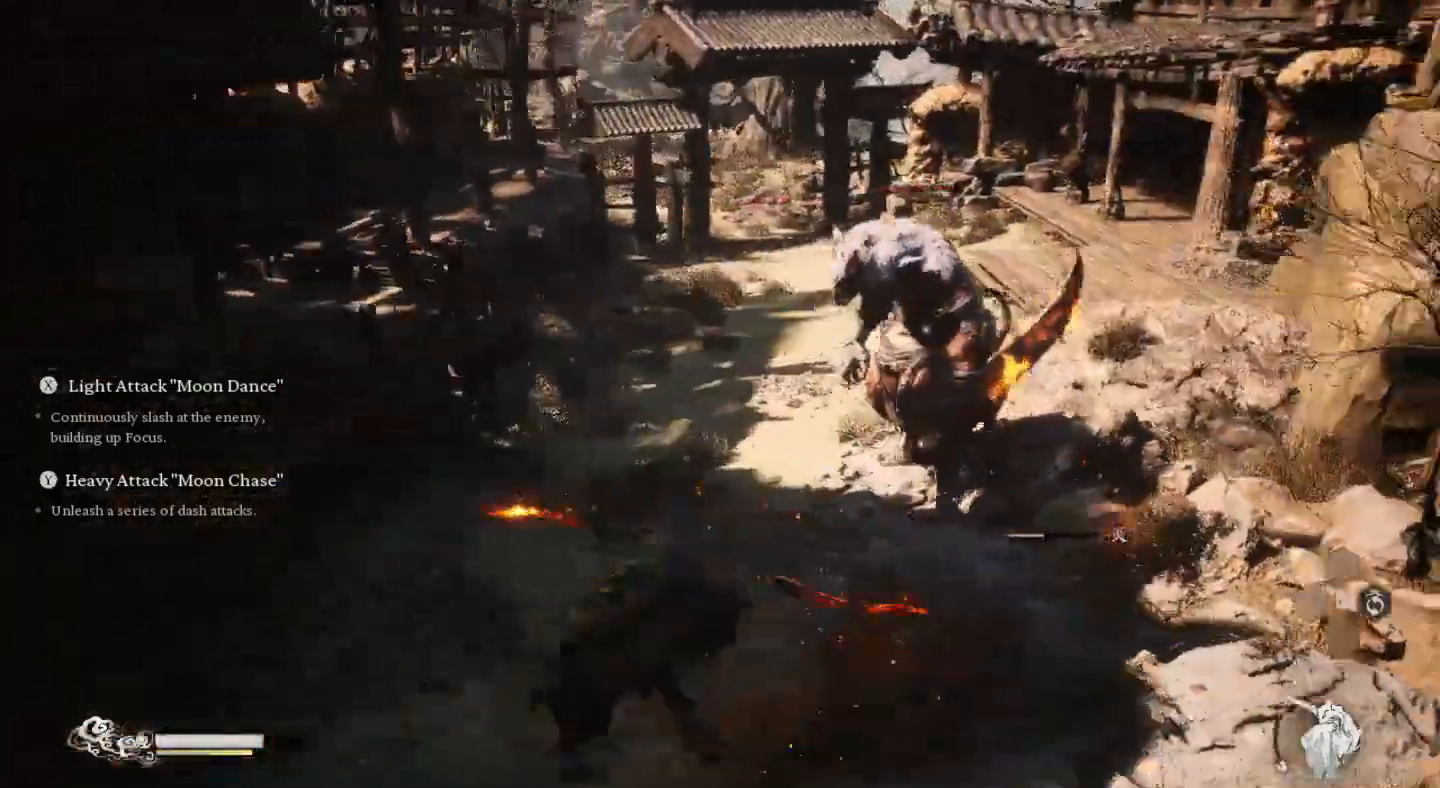
{"buttons": ["SQUARE"], "left_stick": "center", "right_stick": "center", "events": [[67, "SQUARE", "down"], [100, "left_stick", "up"], [167, "SQUARE", "up"], [267, "SQUARE", "down"], [300, "left_stick", "center"], [367, "SQUARE", "up"], [433, "SQUARE", "down"]]}
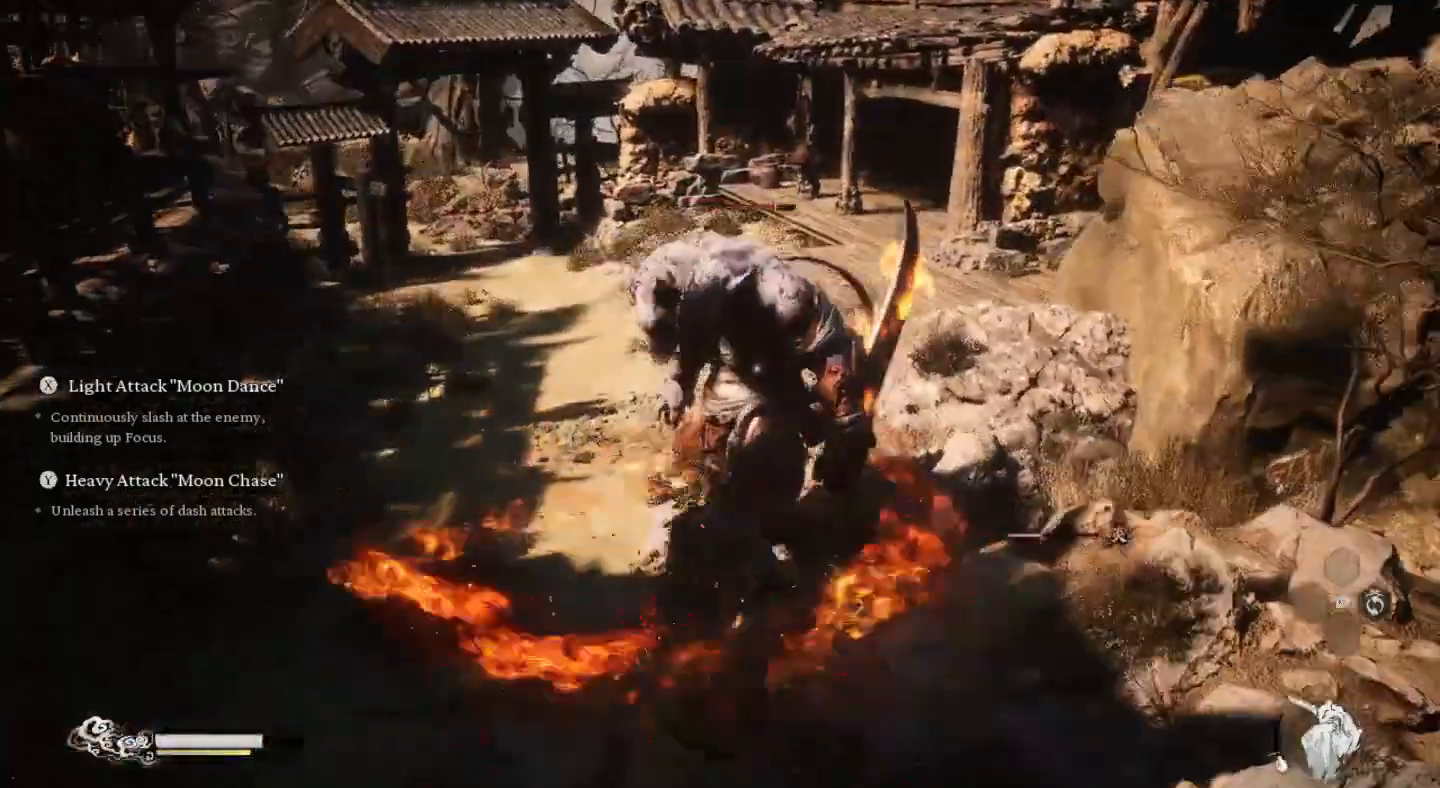
{"buttons": ["SQUARE"], "left_stick": "center", "right_stick": "center", "events": [[33, "SQUARE", "up"], [100, "SQUARE", "down"], [233, "SQUARE", "up"], [300, "SQUARE", "down"], [433, "SQUARE", "up"], [500, "SQUARE", "down"]]}
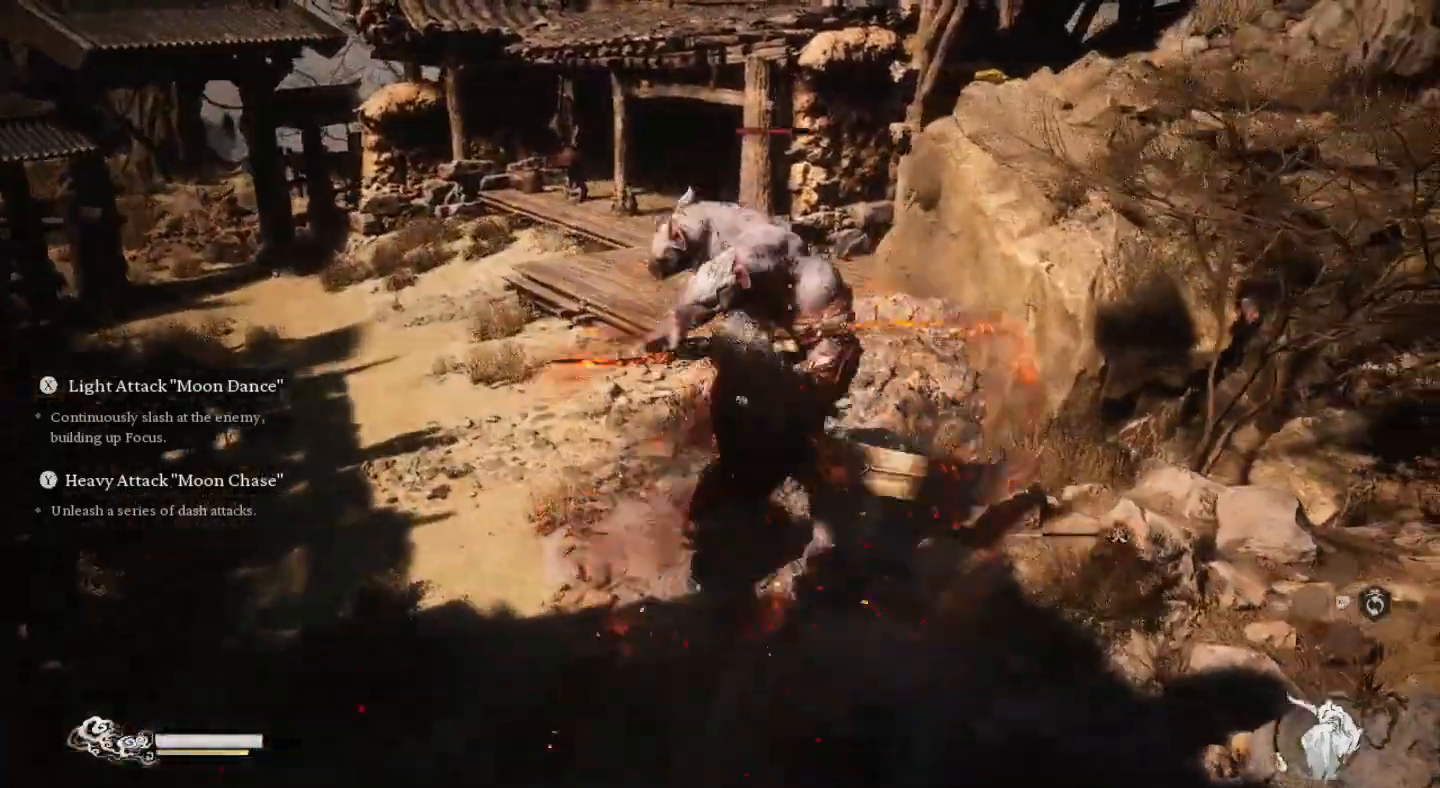
{"buttons": [], "left_stick": "center", "right_stick": "center", "events": [[100, "SQUARE", "up"], [200, "SQUARE", "down"], [300, "SQUARE", "up"], [400, "SQUARE", "down"], [500, "SQUARE", "up"]]}
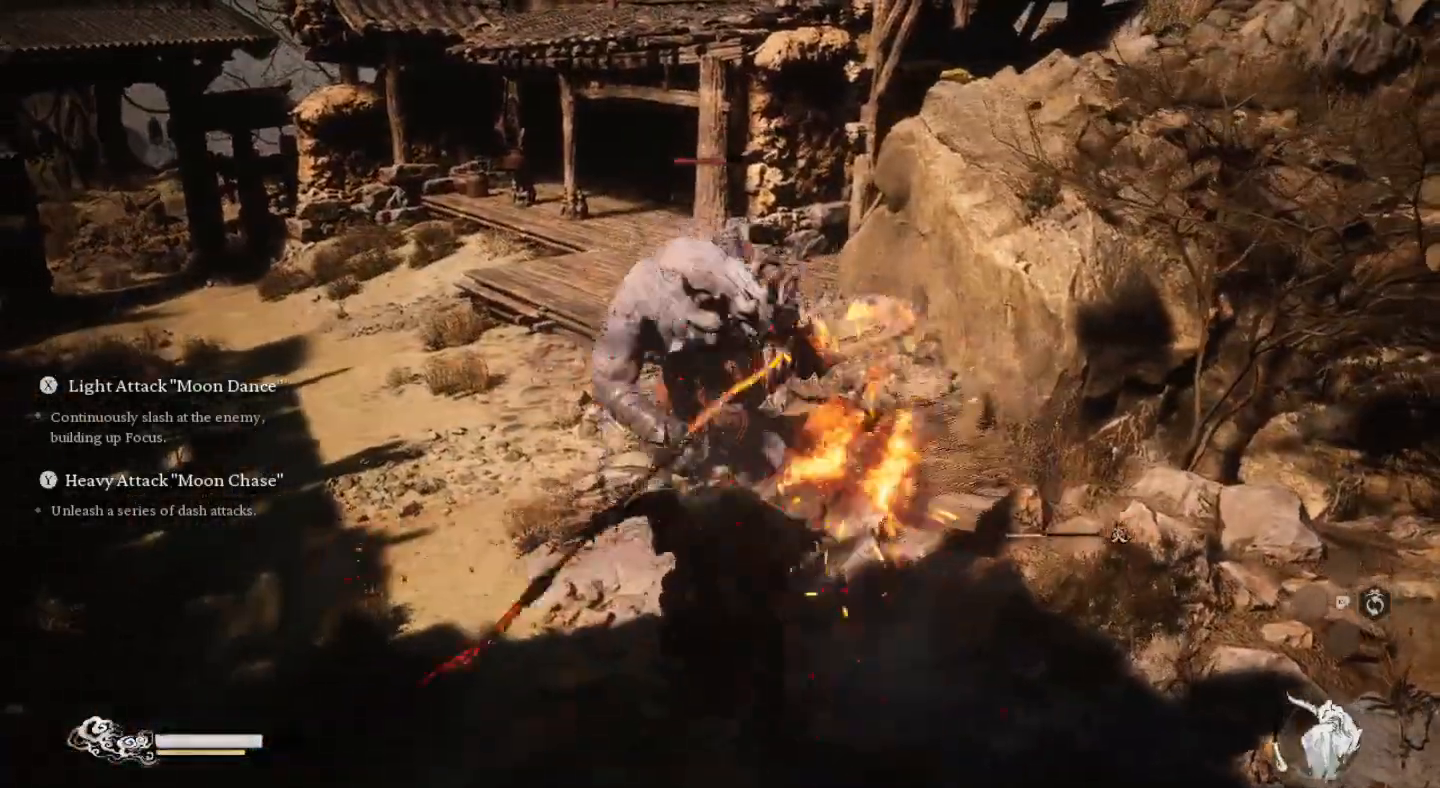
{"buttons": ["SQUARE"], "left_stick": "center", "right_stick": "center", "events": [[67, "SQUARE", "down"], [167, "SQUARE", "up"], [267, "SQUARE", "down"], [367, "SQUARE", "up"], [467, "SQUARE", "down"]]}
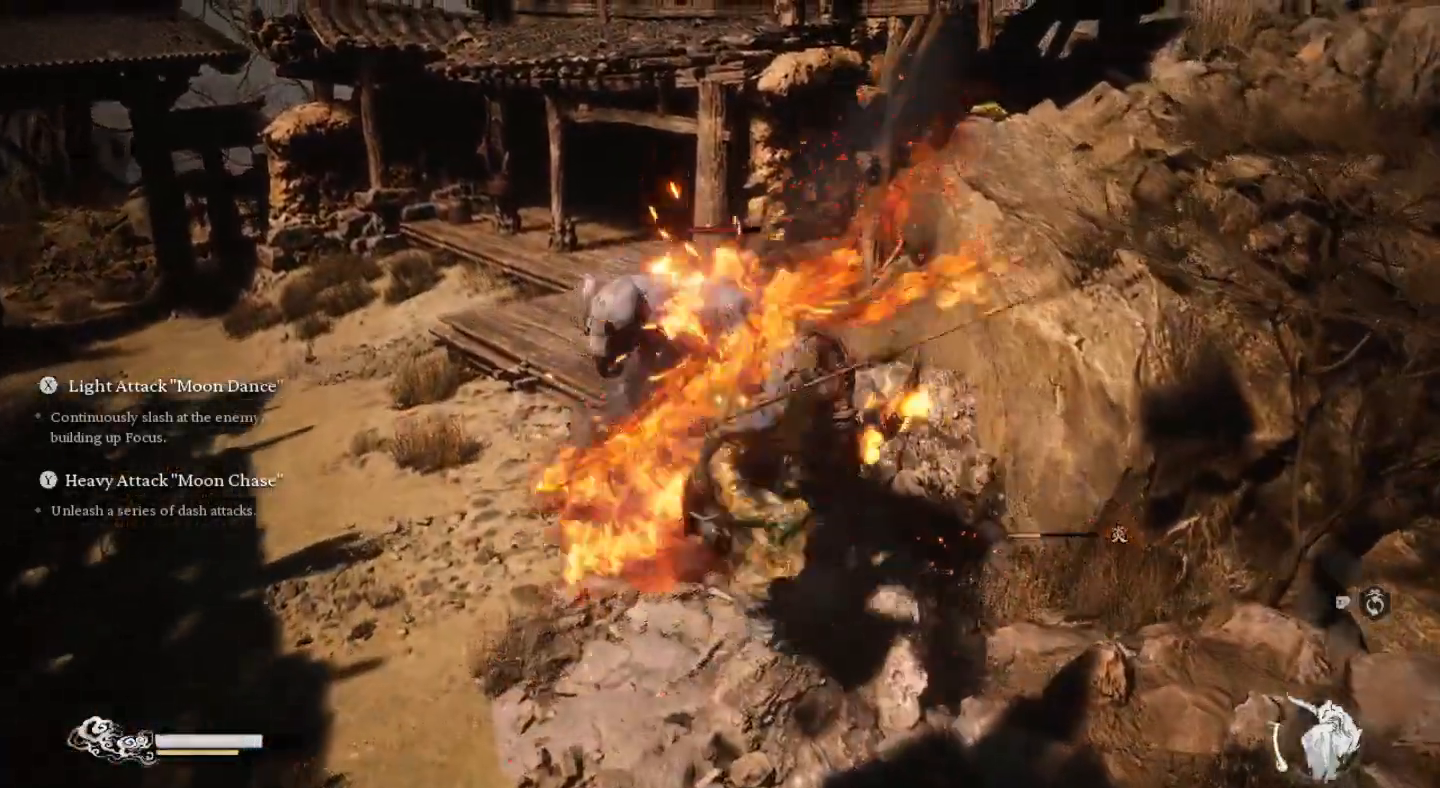
{"buttons": [], "left_stick": "center", "right_stick": "center", "events": [[67, "SQUARE", "up"], [167, "SQUARE", "down"], [267, "SQUARE", "up"], [367, "SQUARE", "down"], [467, "SQUARE", "up"]]}
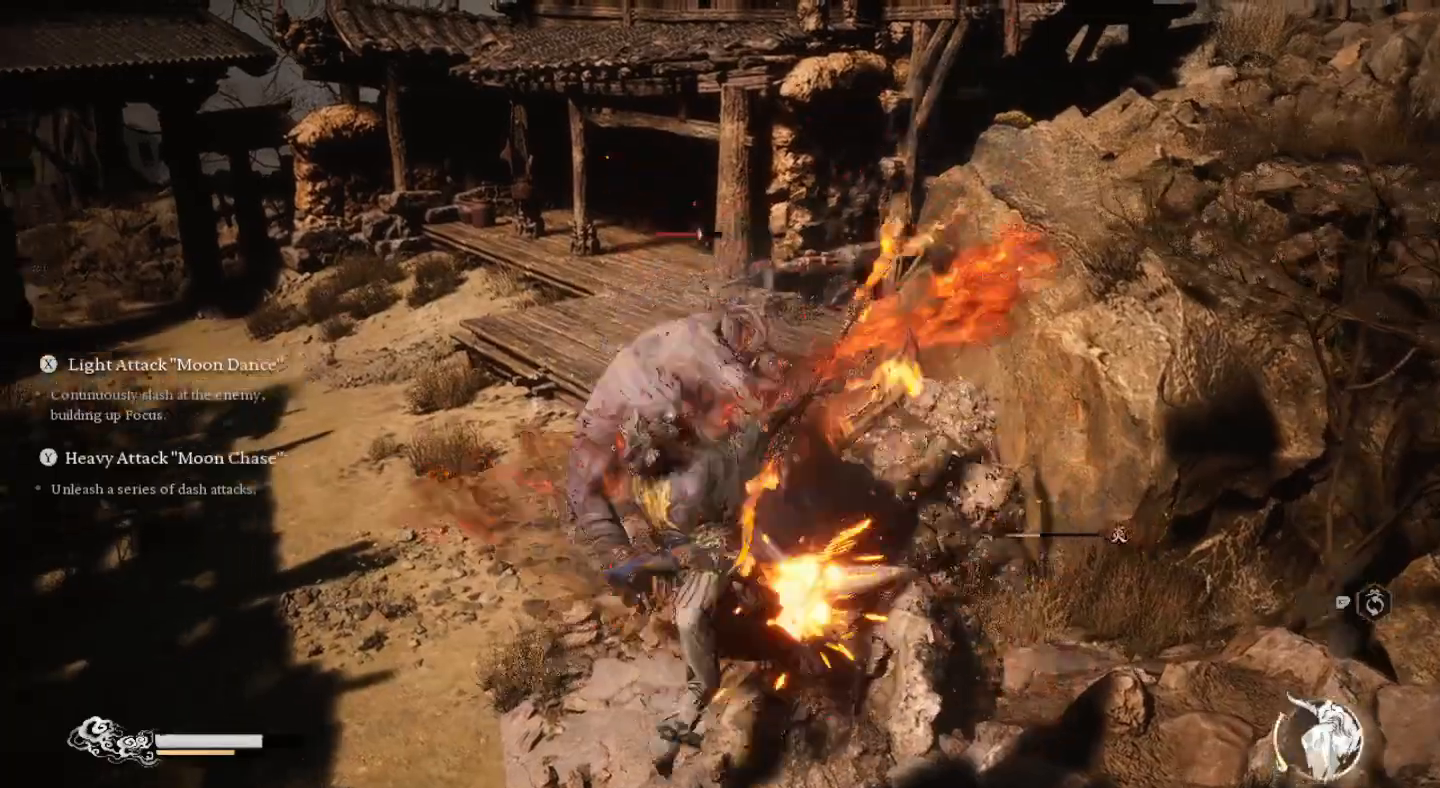
{"buttons": ["SQUARE"], "left_stick": "center", "right_stick": "center", "events": [[33, "SQUARE", "down"], [167, "SQUARE", "up"], [233, "SQUARE", "down"], [367, "SQUARE", "up"], [433, "SQUARE", "down"]]}